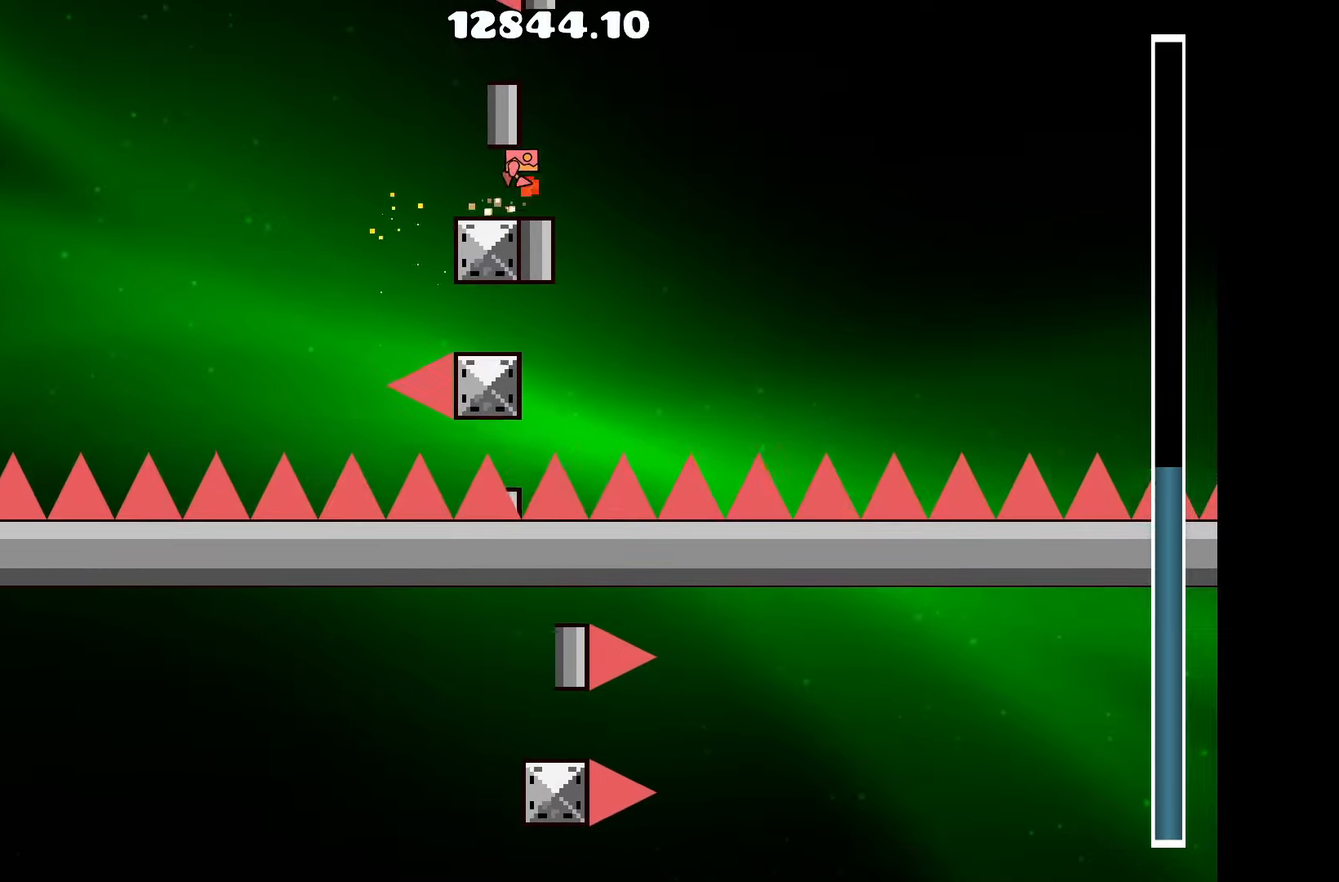
Gameplay with keyboard; each line is a JSON object with the keys held at the frame after it. "events" lists presses ("down") and releases ("up") of "a", "d", "left", "right", "space", "up" and "w" between this image and that frame as [ms after this image, input, new state], when the widget could be followed in between. No other keys are recorded. Mouse input is not recorded.
{"keys": ["up"], "events": [[250, "a", "down"], [250, "up", "up"], [350, "a", "up"], [350, "up", "down"]]}
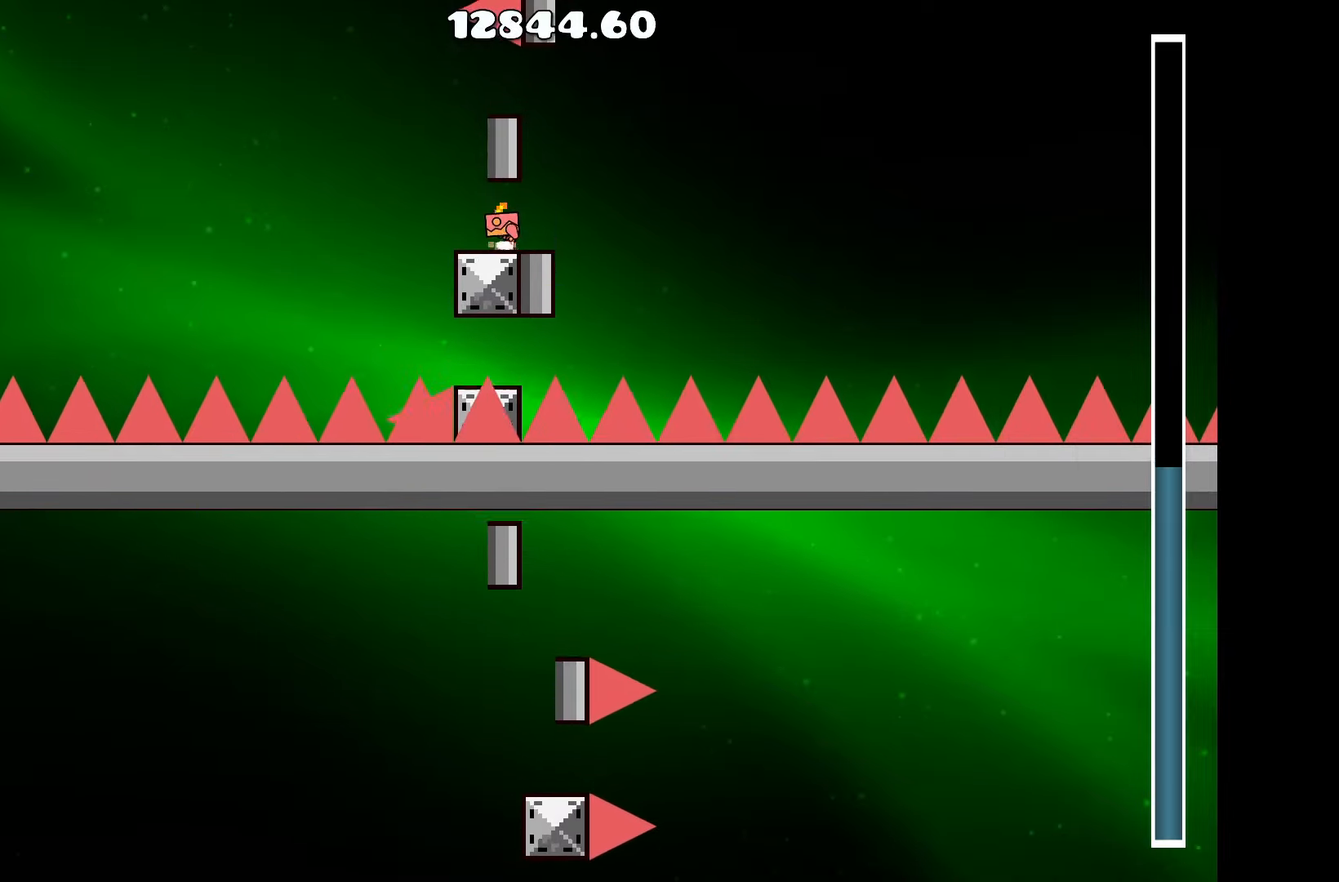
{"keys": ["up"], "events": [[50, "up", "up"], [133, "up", "down"], [333, "up", "up"], [466, "up", "down"]]}
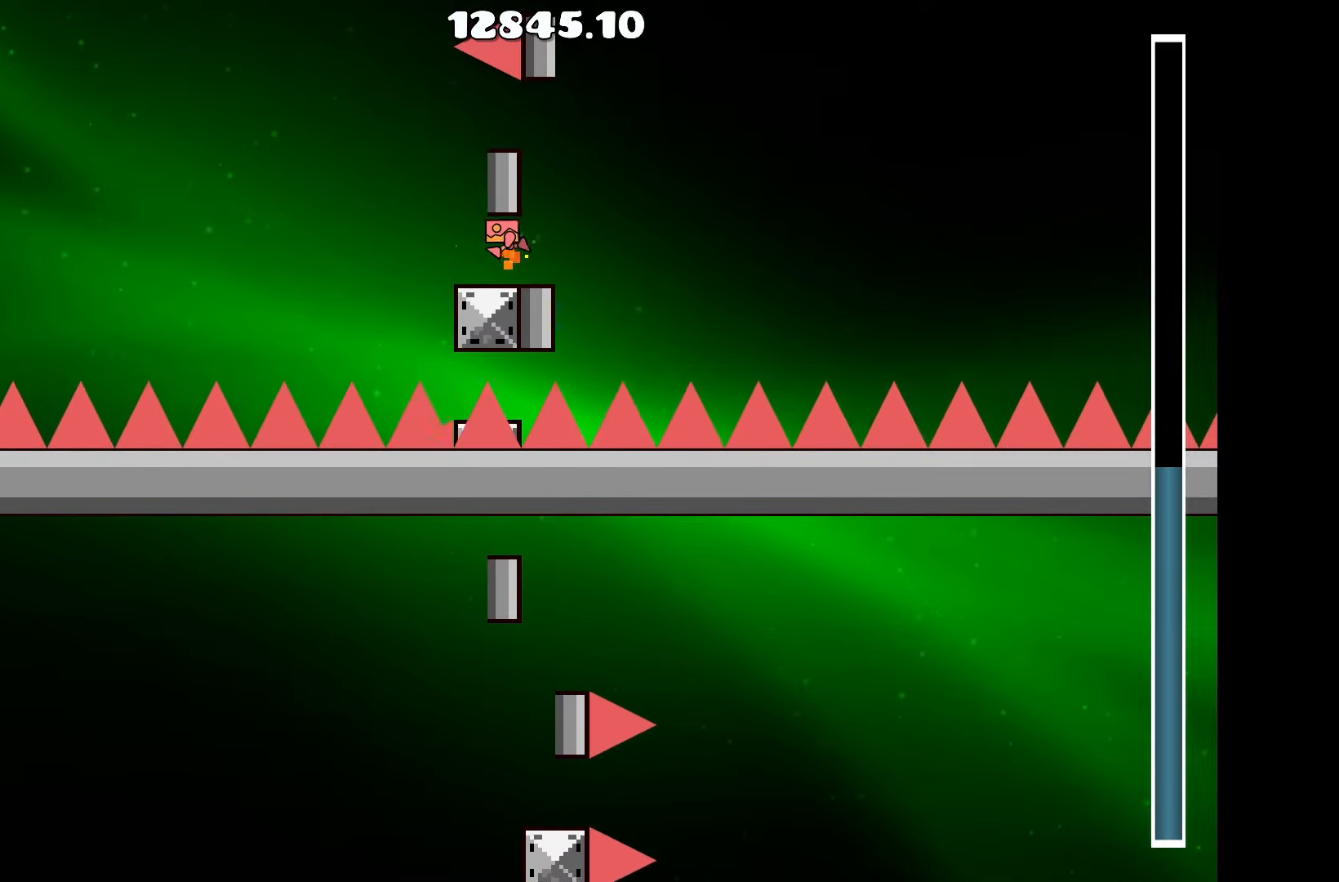
{"keys": [], "events": [[100, "up", "up"], [300, "up", "down"], [433, "up", "up"]]}
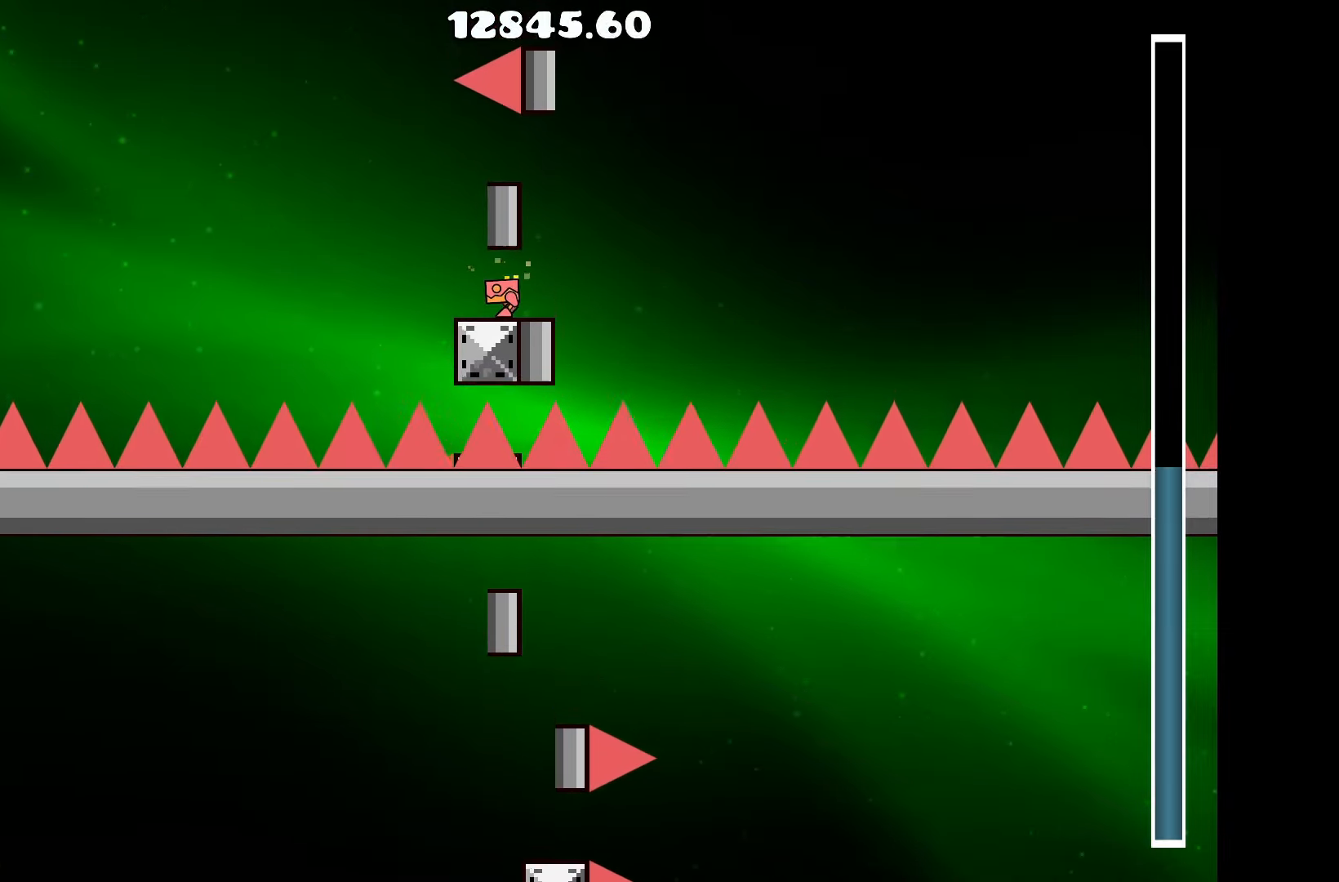
{"keys": ["up"], "events": [[66, "up", "down"], [216, "up", "up"], [400, "up", "down"]]}
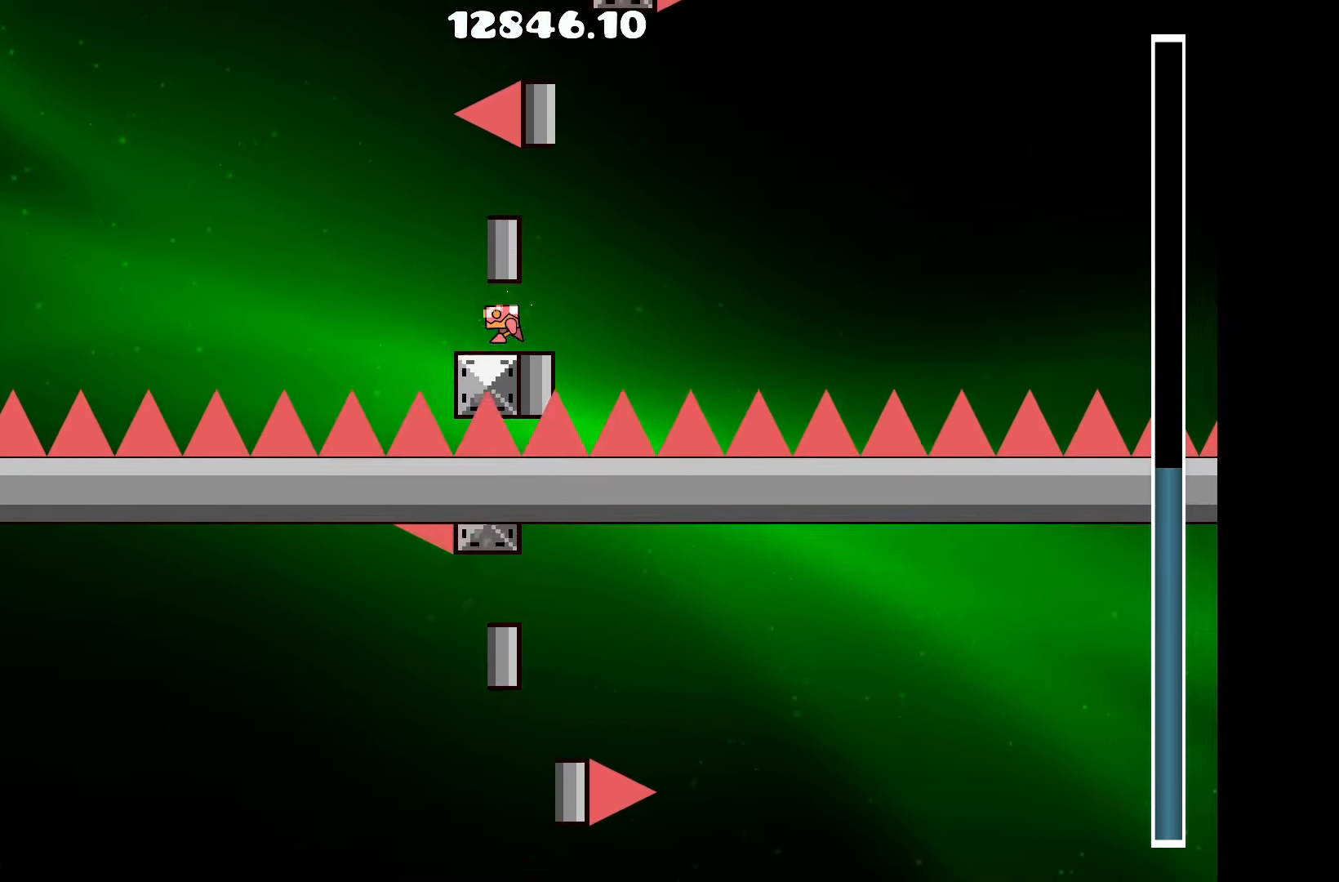
{"keys": ["up"], "events": [[33, "up", "up"], [216, "up", "down"], [316, "up", "up"], [500, "up", "down"]]}
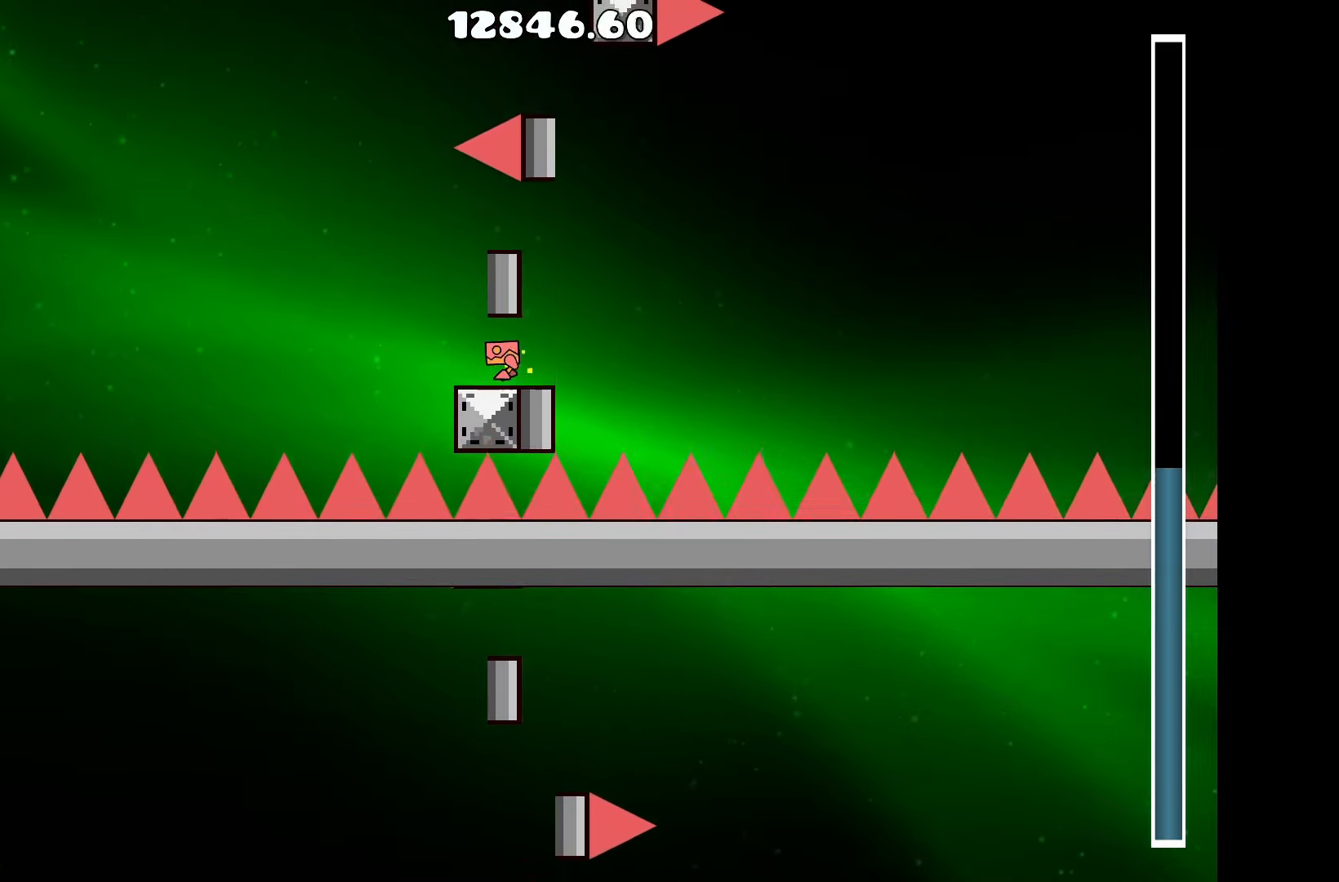
{"keys": [], "events": [[150, "up", "up"], [333, "up", "down"], [483, "up", "up"]]}
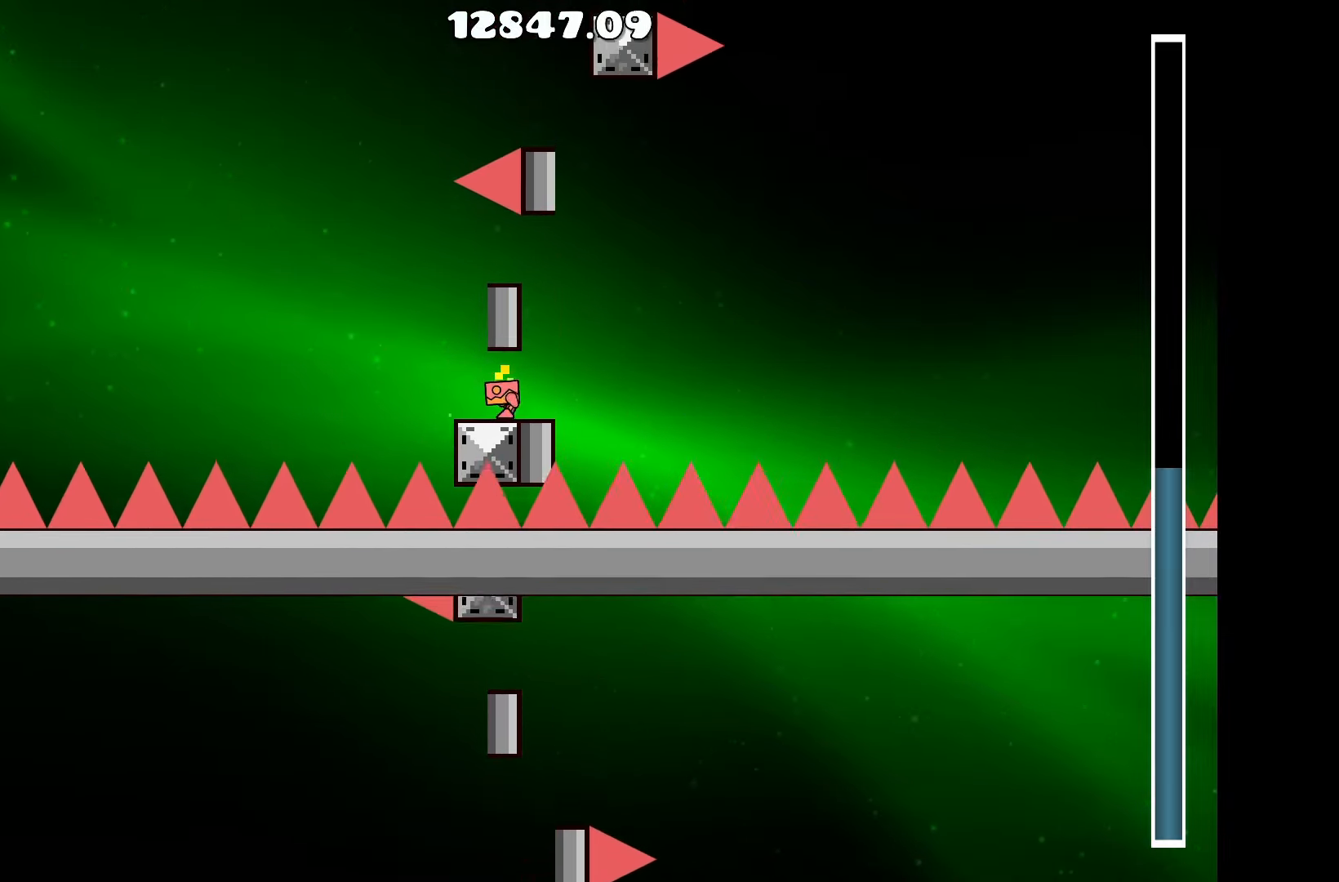
{"keys": ["up"], "events": [[166, "up", "down"], [300, "up", "up"], [450, "up", "down"]]}
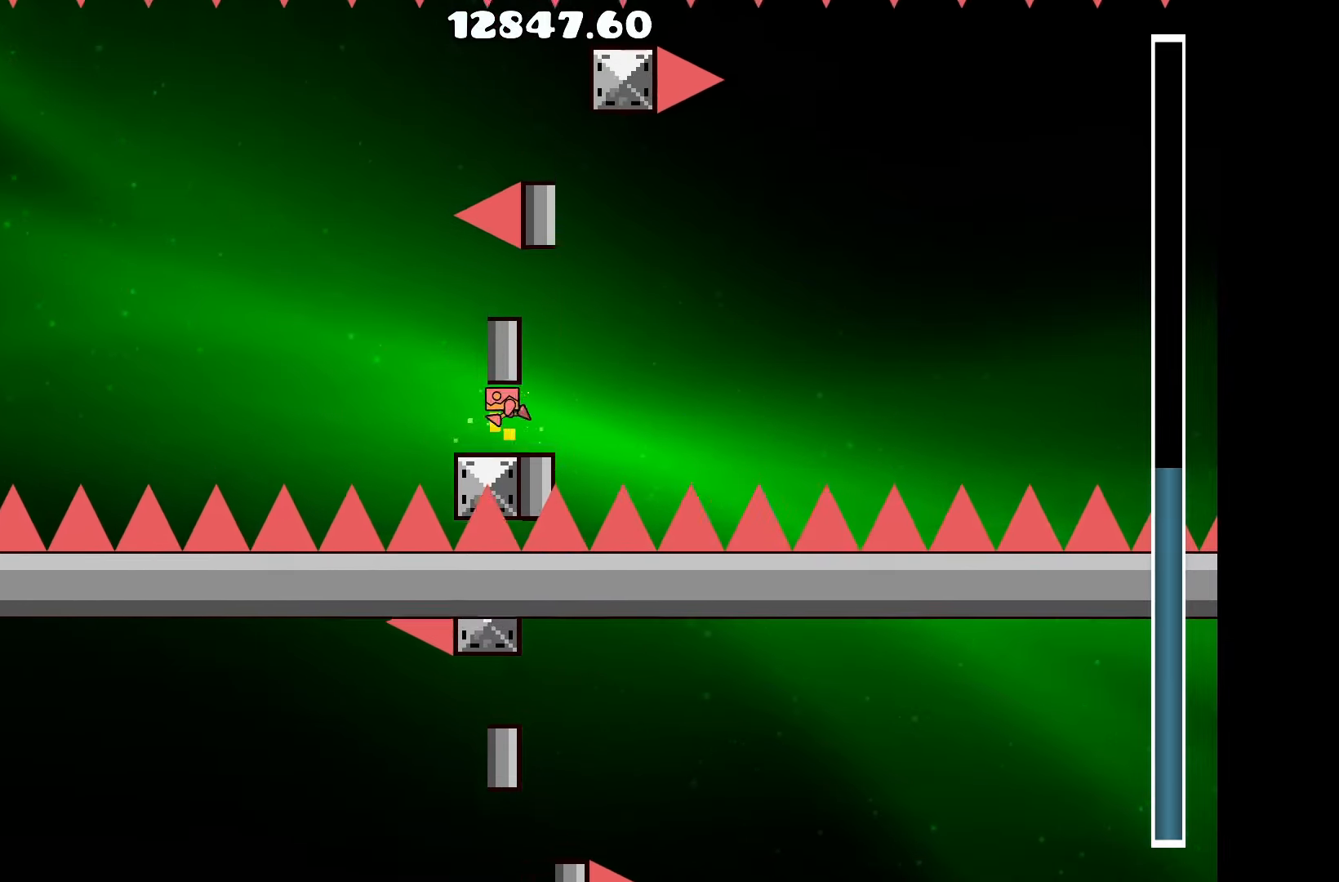
{"keys": [], "events": [[83, "up", "up"], [233, "up", "down"], [366, "up", "up"]]}
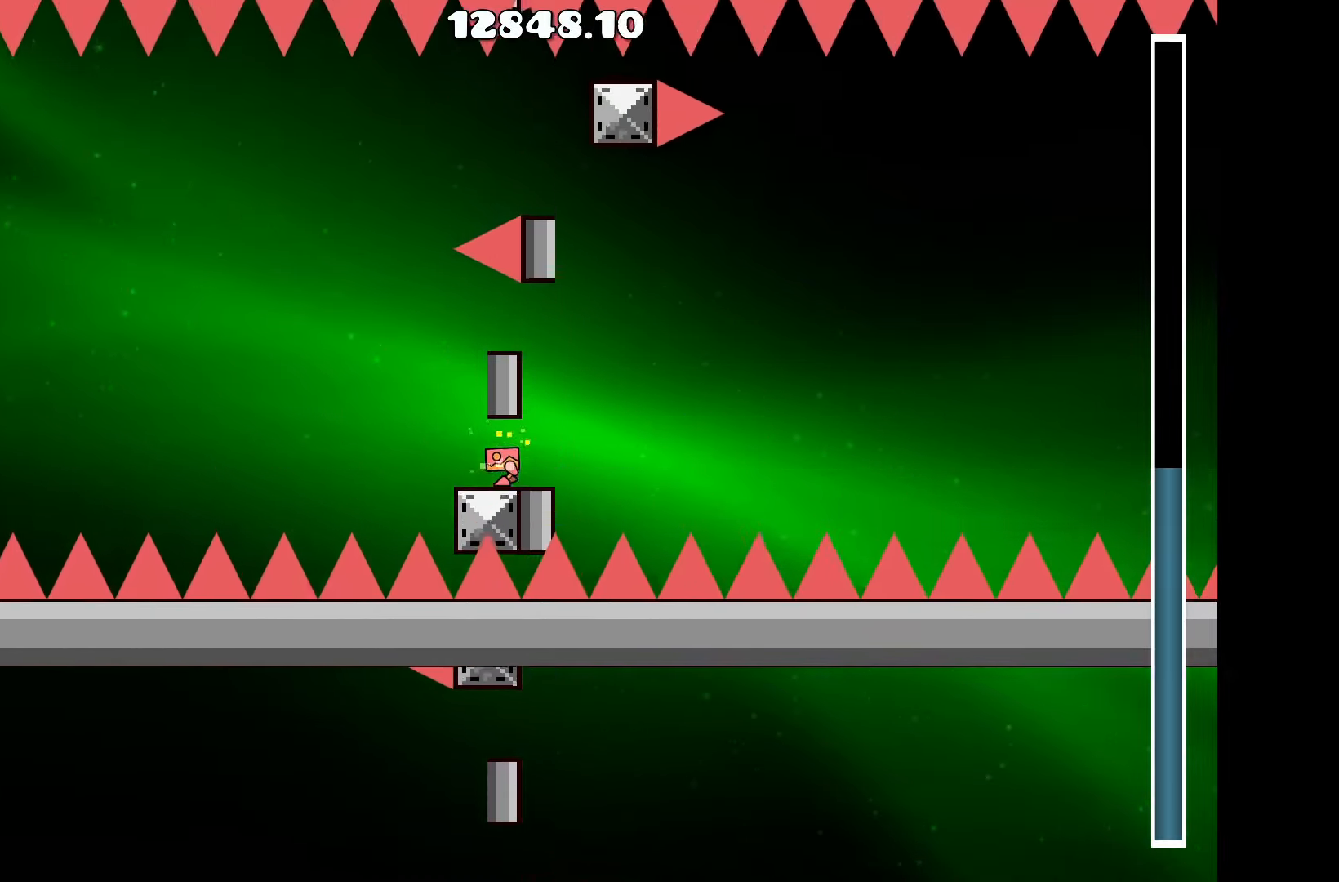
{"keys": ["a", "up"], "events": [[66, "up", "down"], [150, "d", "down"], [150, "up", "up"], [333, "d", "up"], [333, "up", "down"], [433, "a", "down"]]}
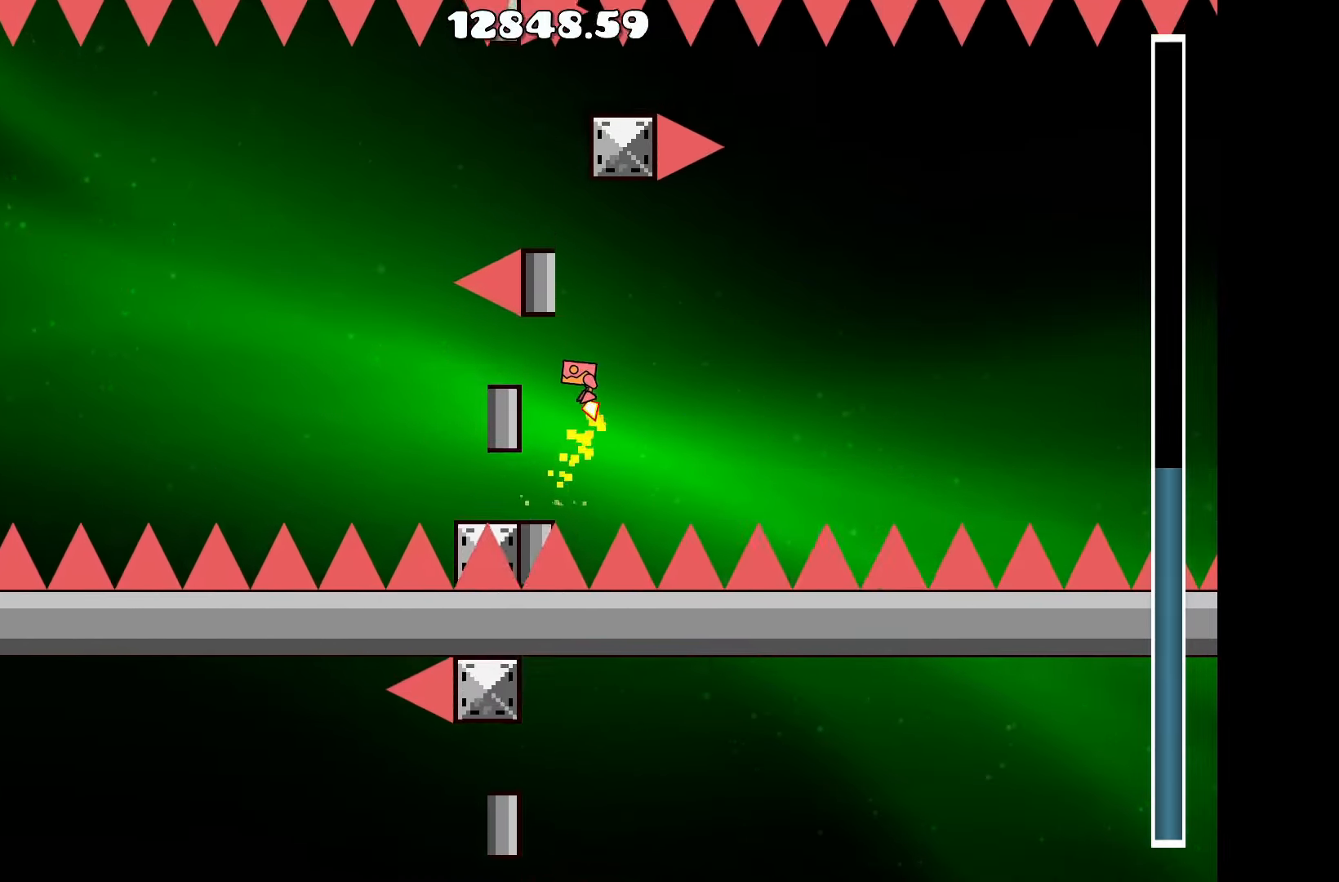
{"keys": ["d", "up"], "events": [[33, "up", "up"], [216, "up", "down"], [249, "a", "up"], [366, "d", "down"]]}
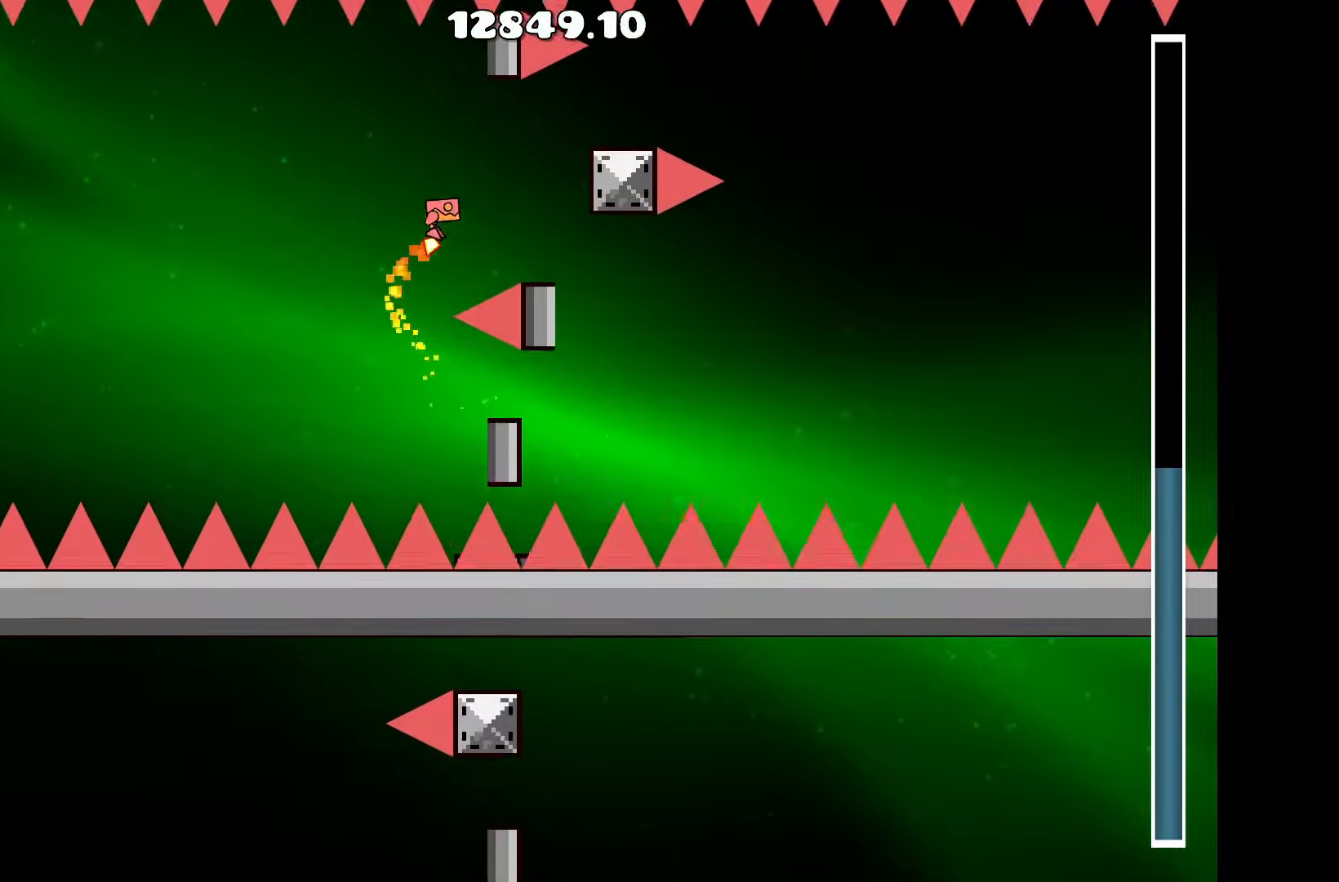
{"keys": [], "events": [[83, "d", "up"], [183, "up", "up"], [283, "up", "down"], [467, "up", "up"]]}
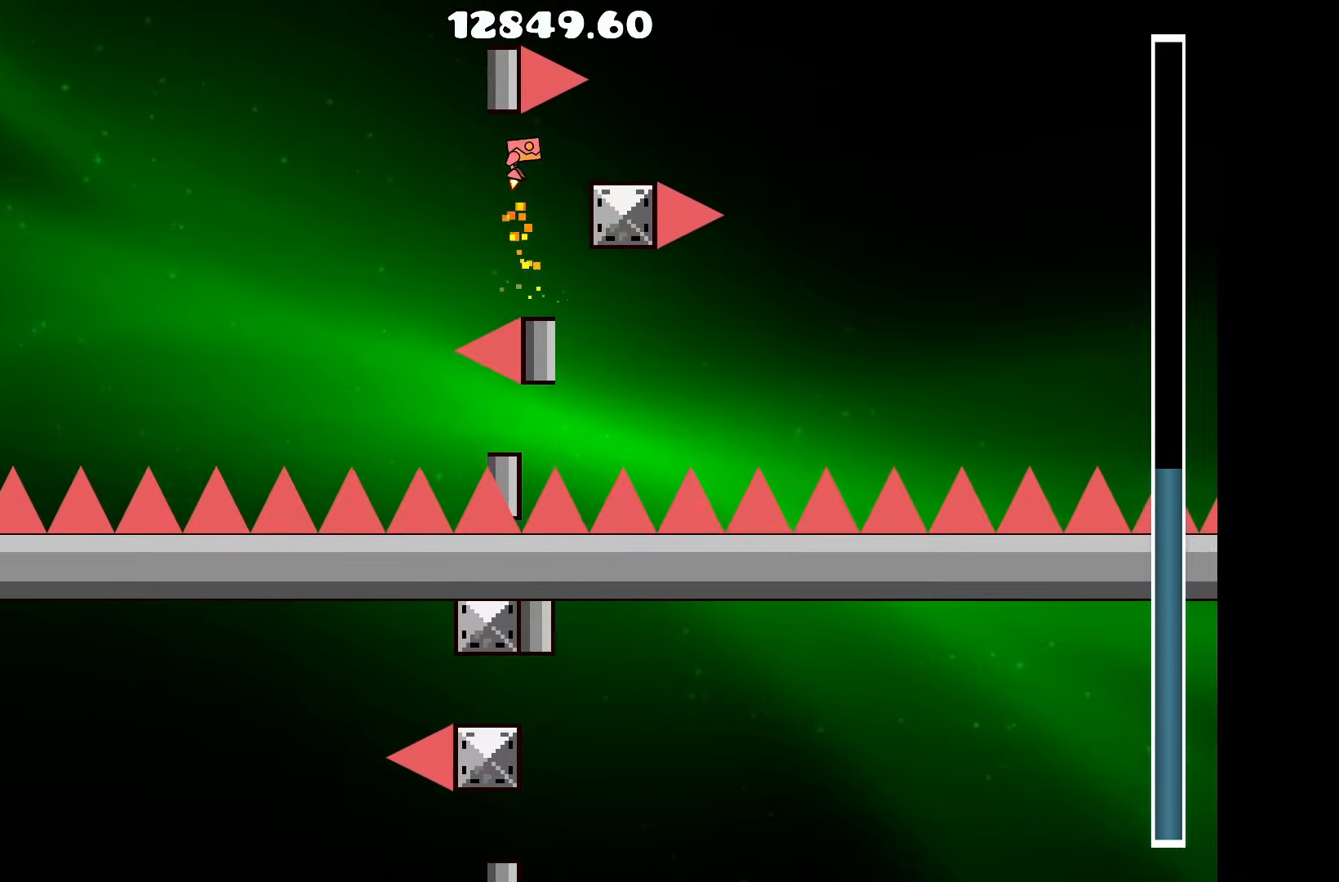
{"keys": ["up"], "events": [[17, "up", "down"], [150, "up", "up"], [200, "d", "down"], [200, "up", "down"], [250, "d", "up"], [383, "up", "up"], [483, "up", "down"]]}
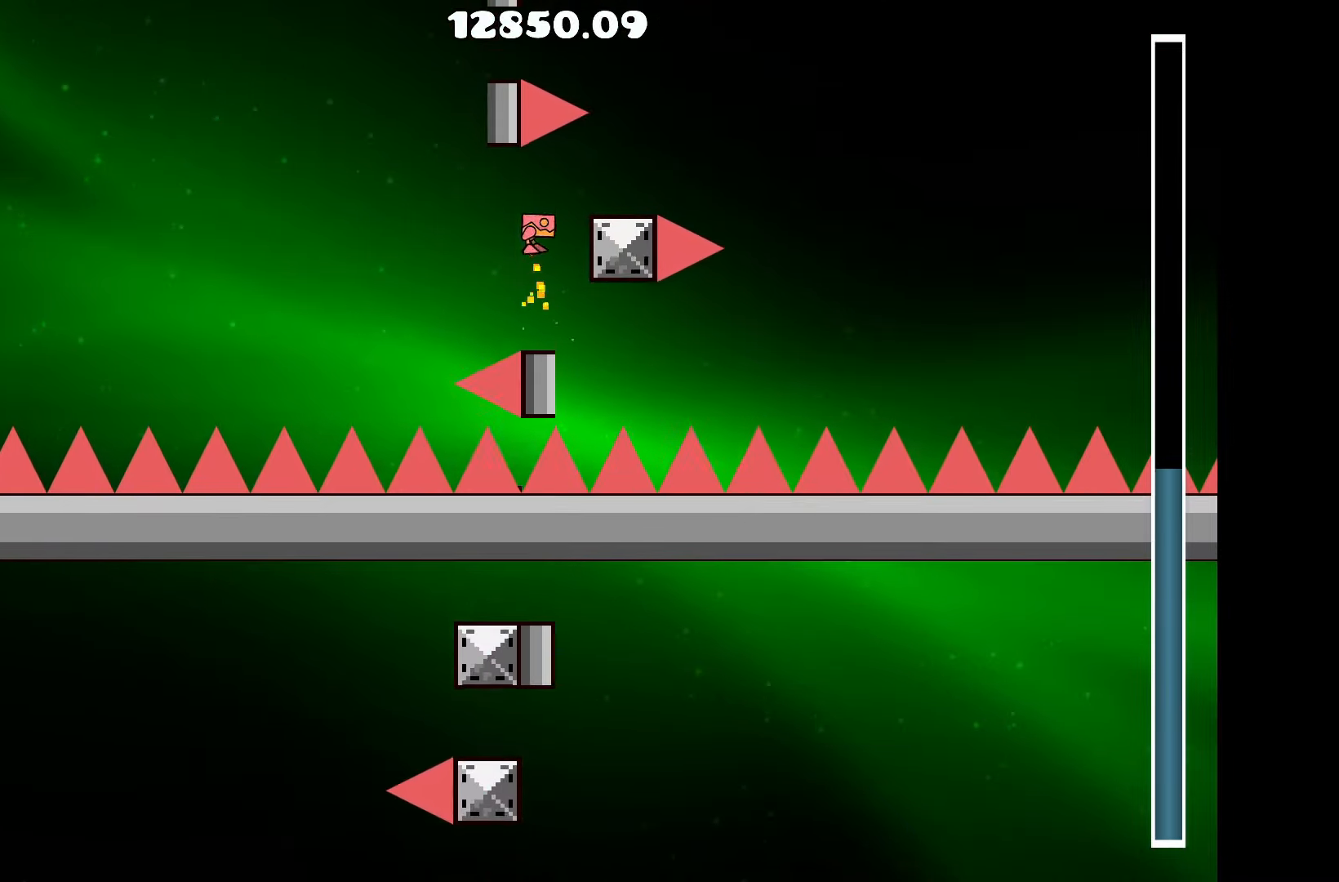
{"keys": ["d"], "events": [[67, "up", "up"], [217, "up", "down"], [350, "d", "down"], [400, "up", "up"]]}
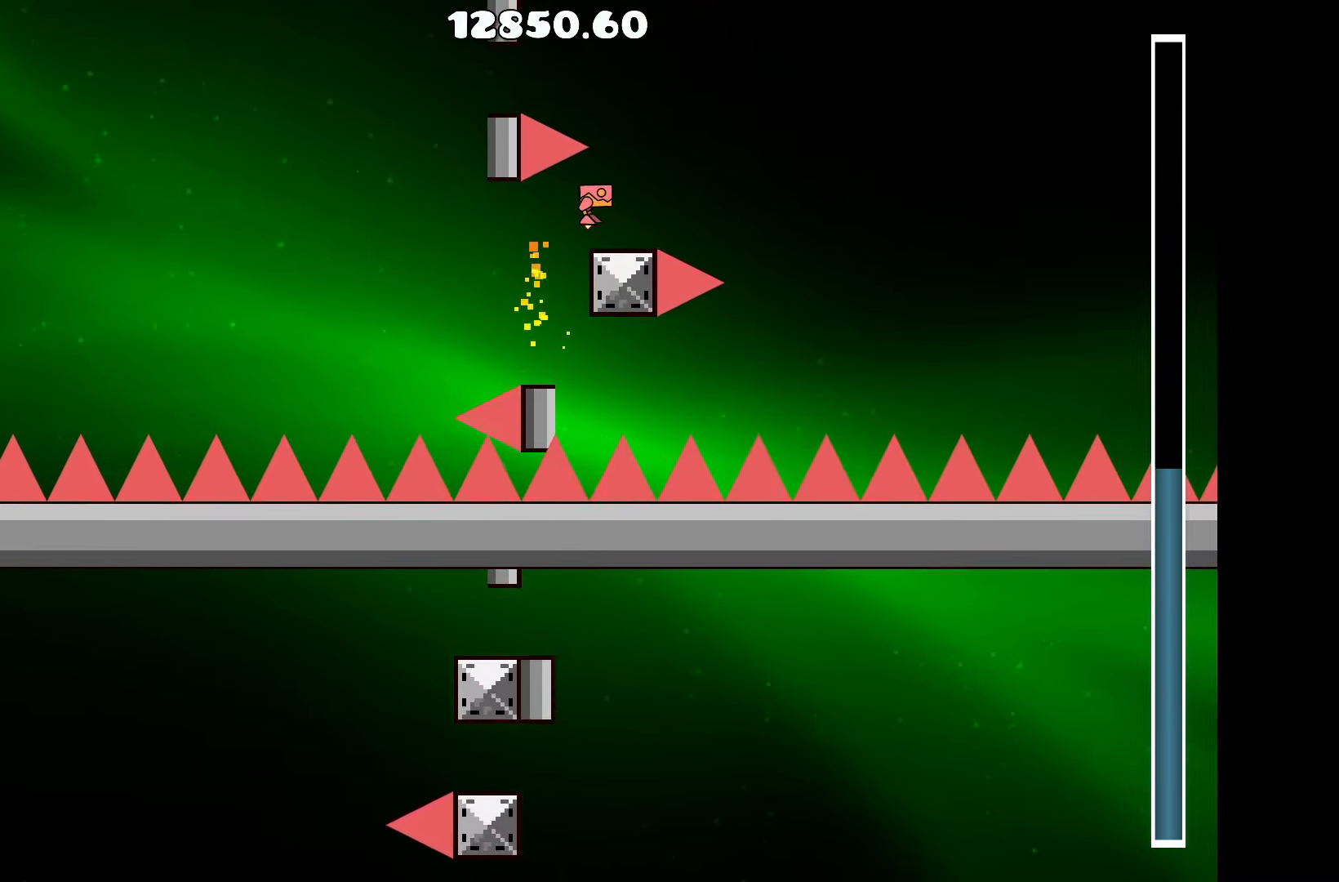
{"keys": ["up"], "events": [[33, "d", "up"], [100, "up", "down"], [333, "up", "up"], [367, "up", "down"]]}
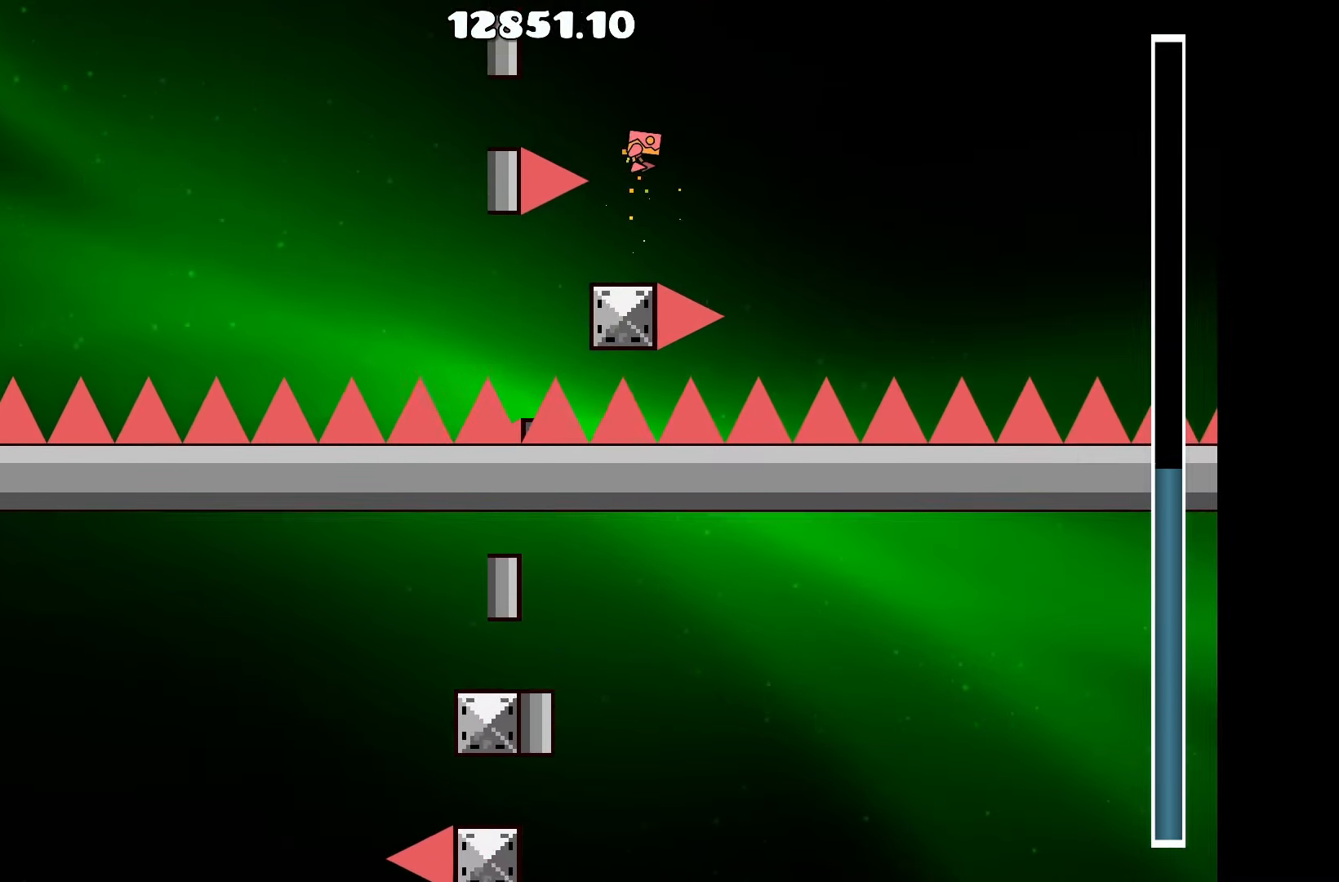
{"keys": [], "events": [[50, "up", "up"], [150, "up", "down"], [333, "up", "up"]]}
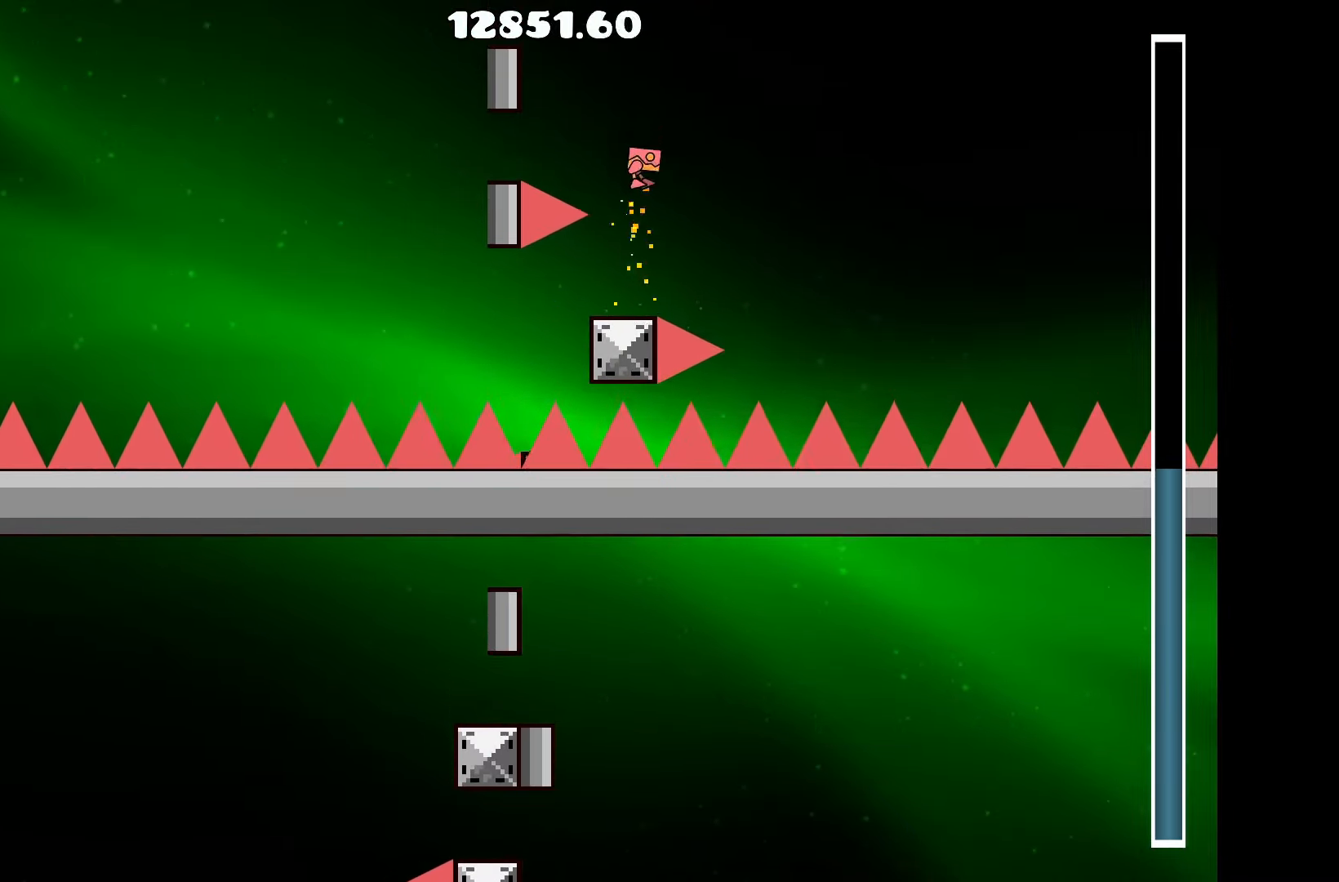
{"keys": ["up"], "events": [[33, "up", "down"], [217, "up", "up"], [350, "up", "down"]]}
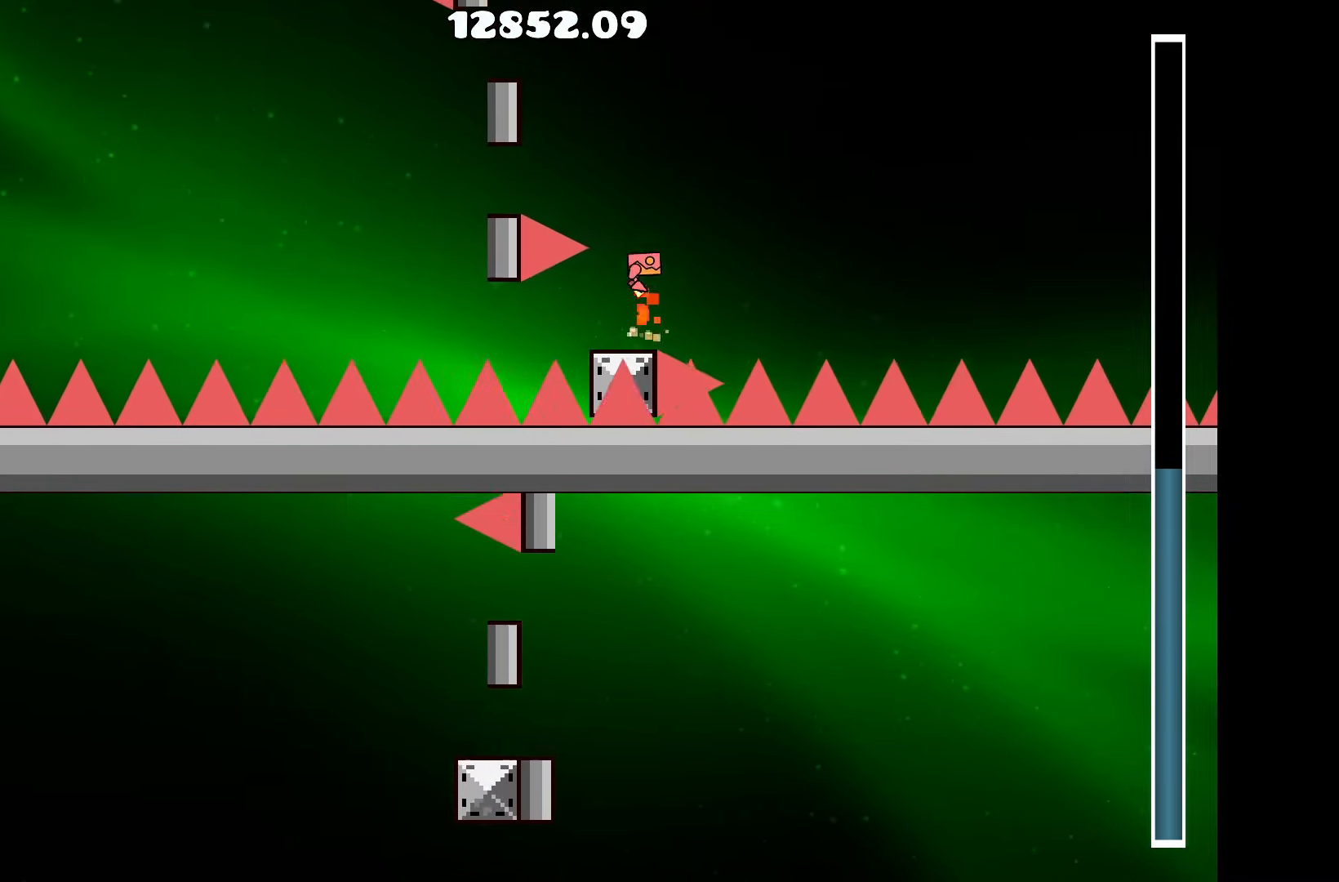
{"keys": ["a", "up"], "events": [[50, "up", "up"], [367, "up", "down"], [467, "a", "down"]]}
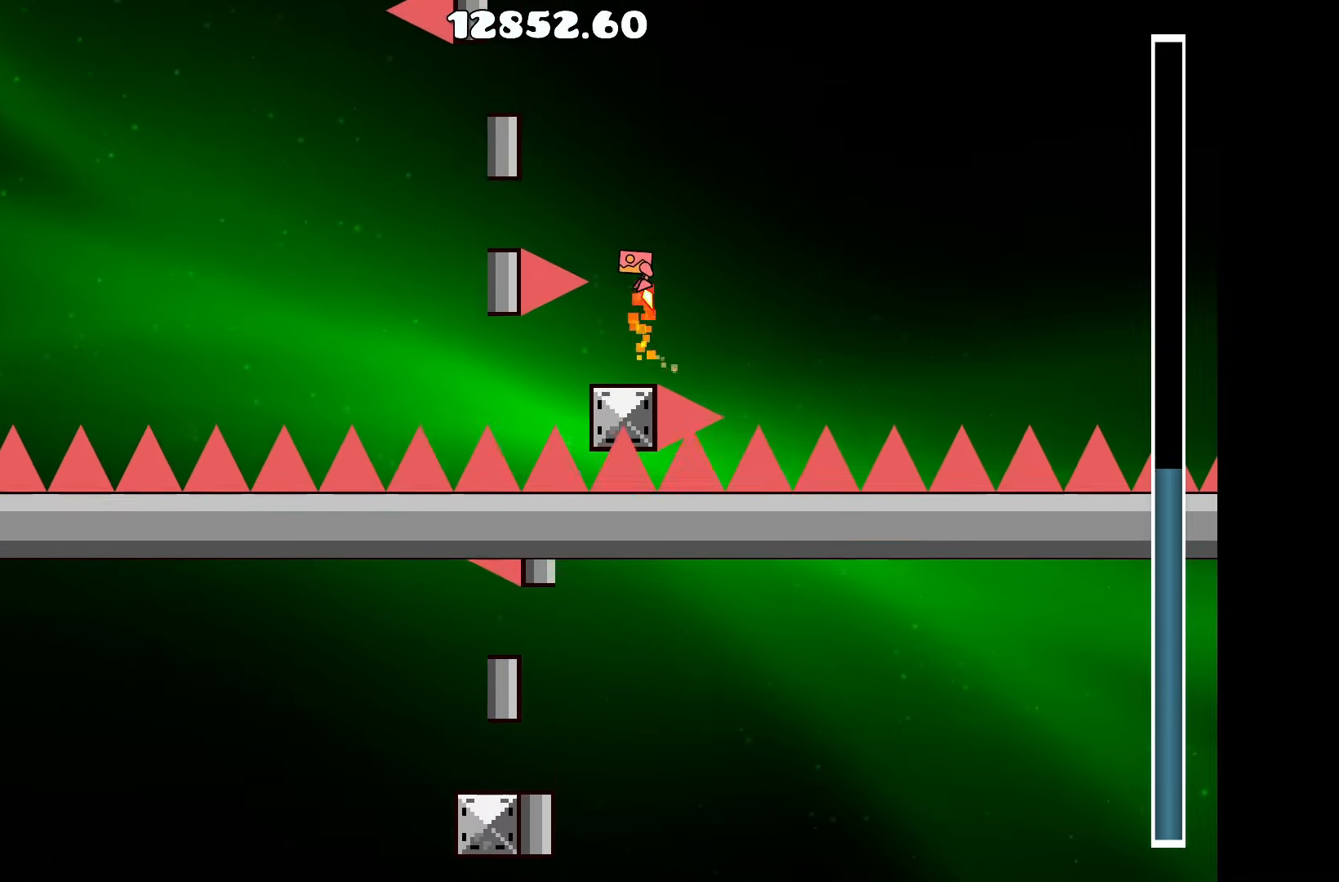
{"keys": ["up"], "events": [[100, "up", "up"], [200, "a", "up"], [333, "up", "down"]]}
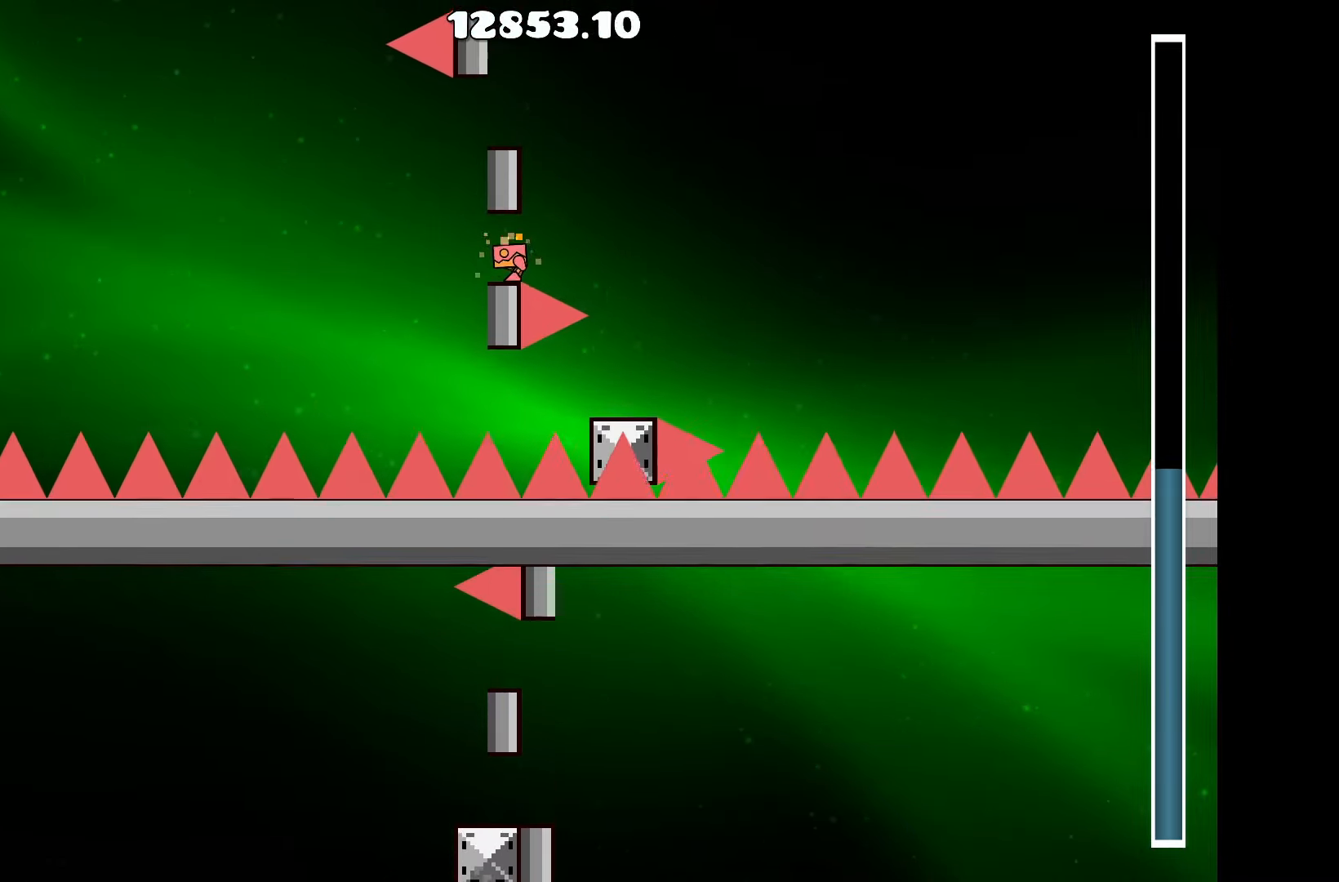
{"keys": ["up"], "events": [[67, "up", "up"], [167, "up", "down"], [267, "up", "up"], [450, "up", "down"]]}
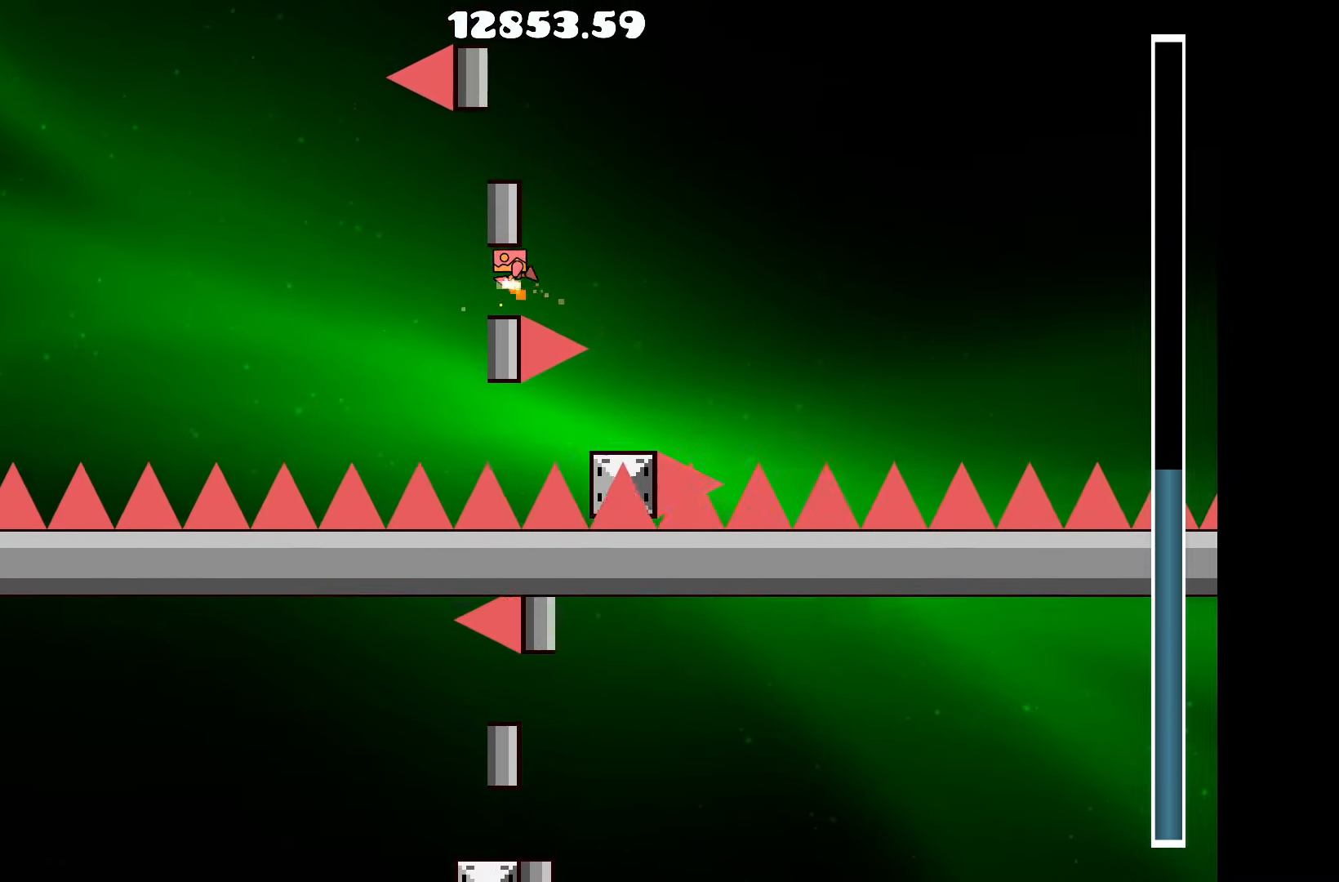
{"keys": [], "events": [[83, "up", "up"], [283, "up", "down"], [367, "up", "up"]]}
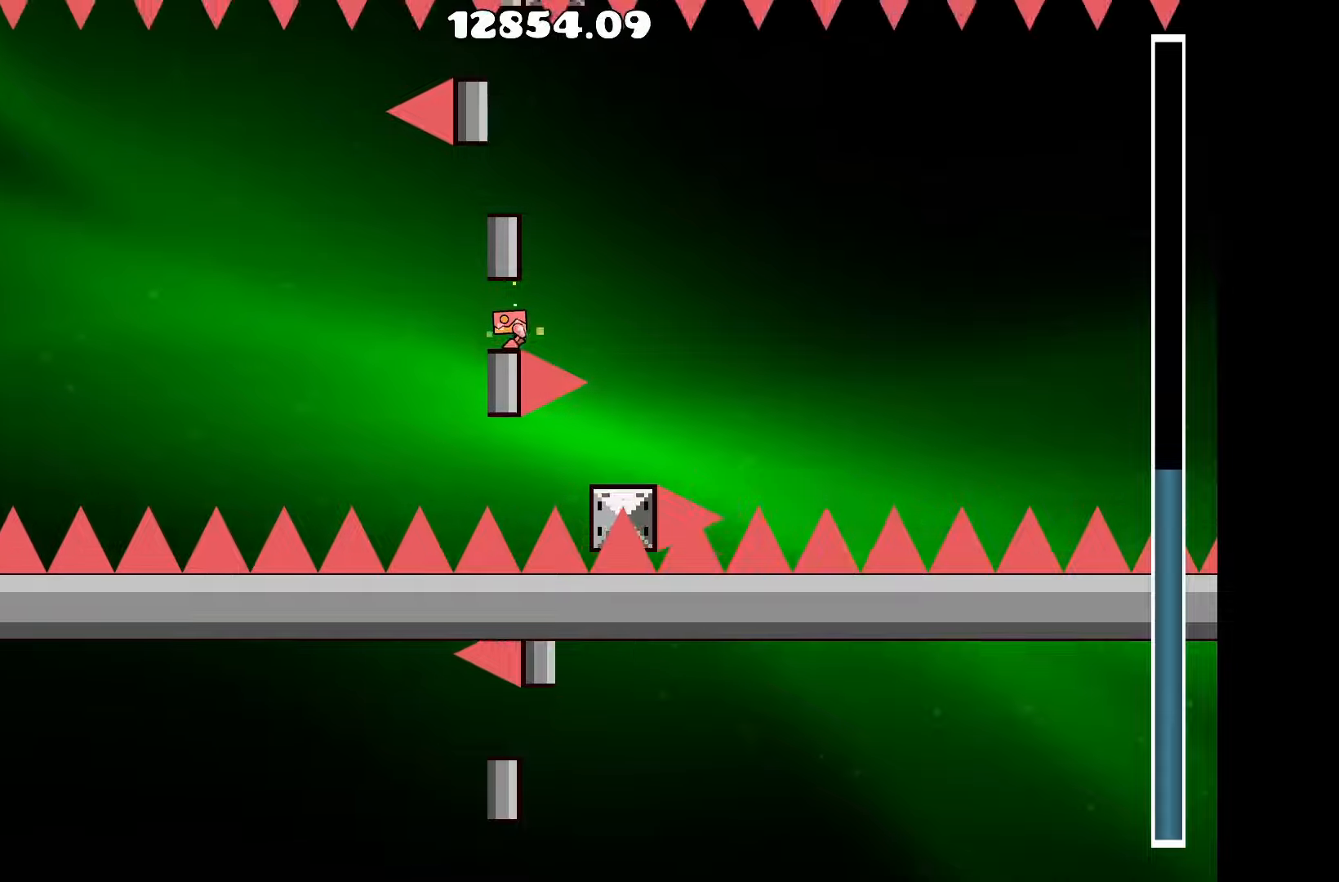
{"keys": [], "events": [[67, "up", "down"], [200, "up", "up"], [334, "up", "down"], [484, "up", "up"]]}
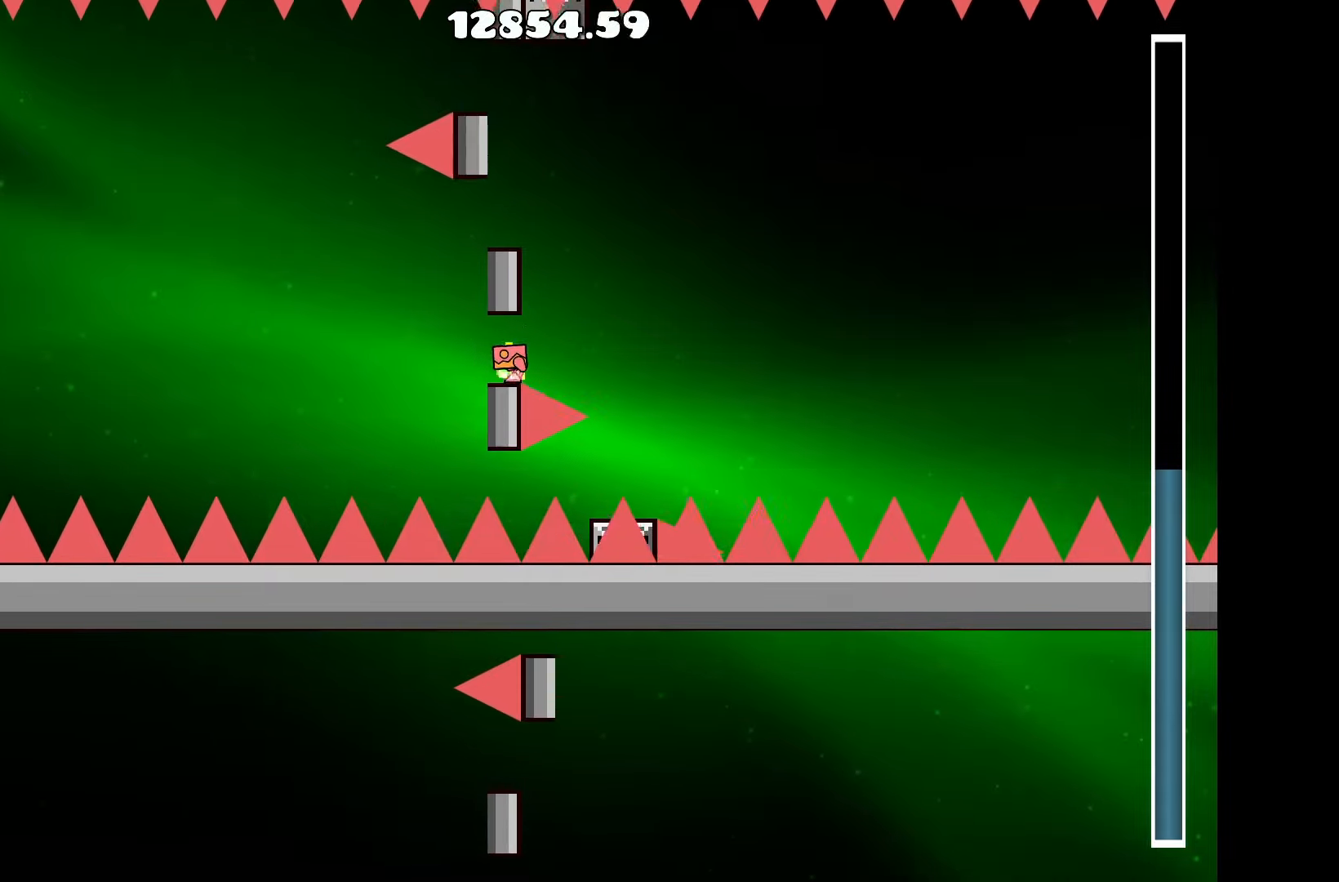
{"keys": ["up"], "events": [[117, "up", "down"], [250, "up", "up"], [300, "a", "down"], [400, "up", "down"], [450, "a", "up"]]}
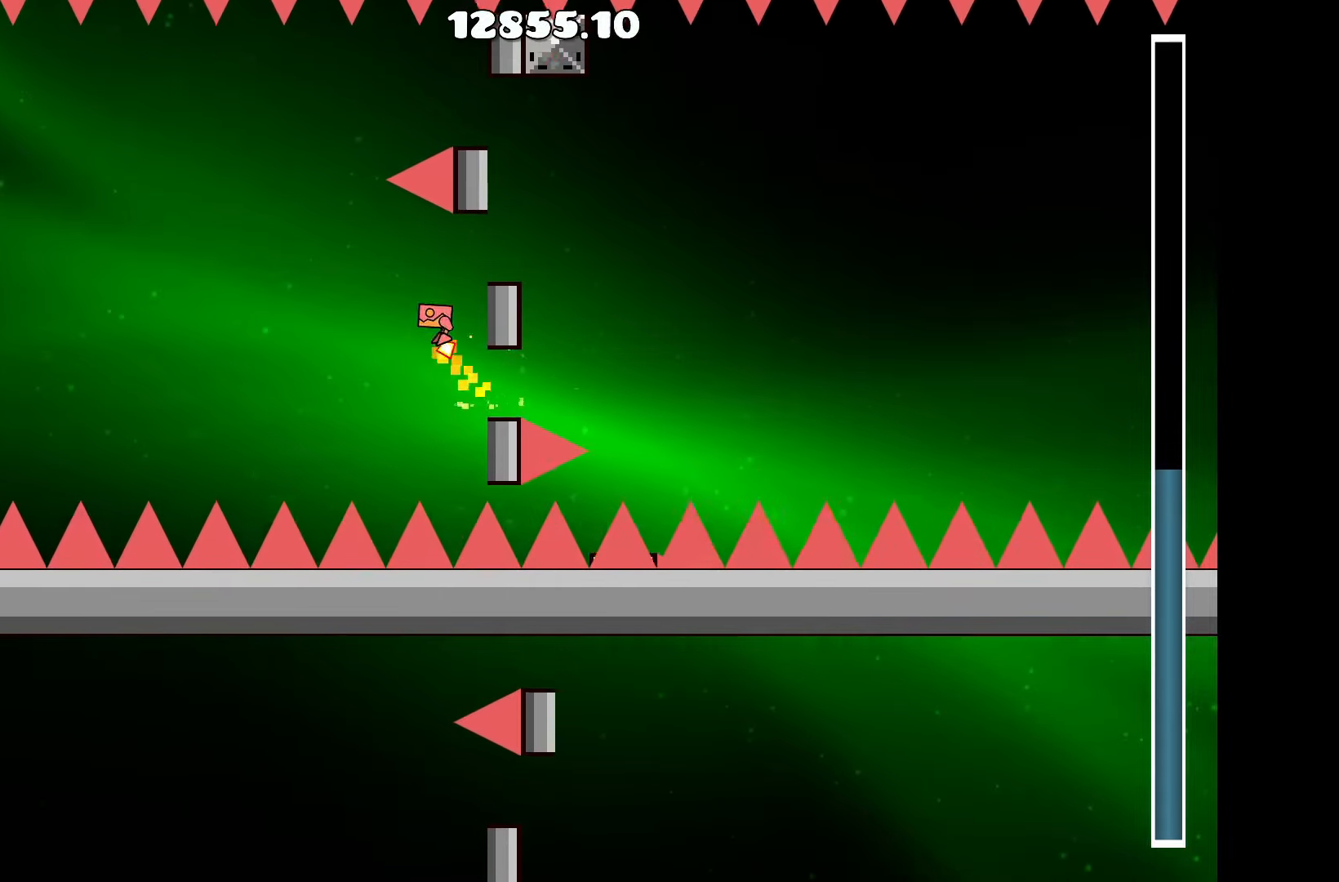
{"keys": ["up"], "events": [[34, "d", "down"], [84, "up", "up"], [184, "d", "up"], [417, "a", "down"], [467, "a", "up"], [467, "up", "down"]]}
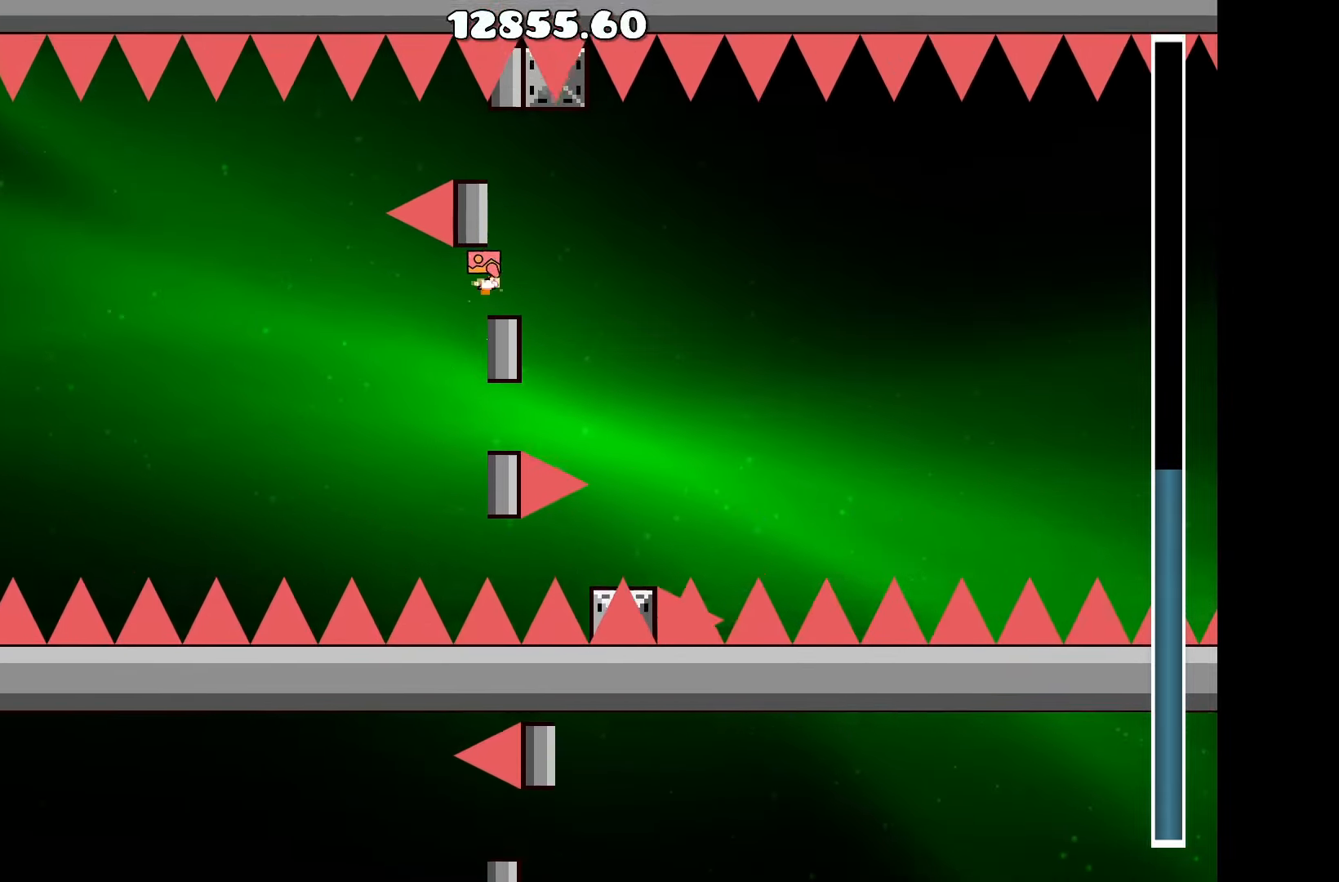
{"keys": ["up"], "events": [[284, "up", "up"], [384, "up", "down"]]}
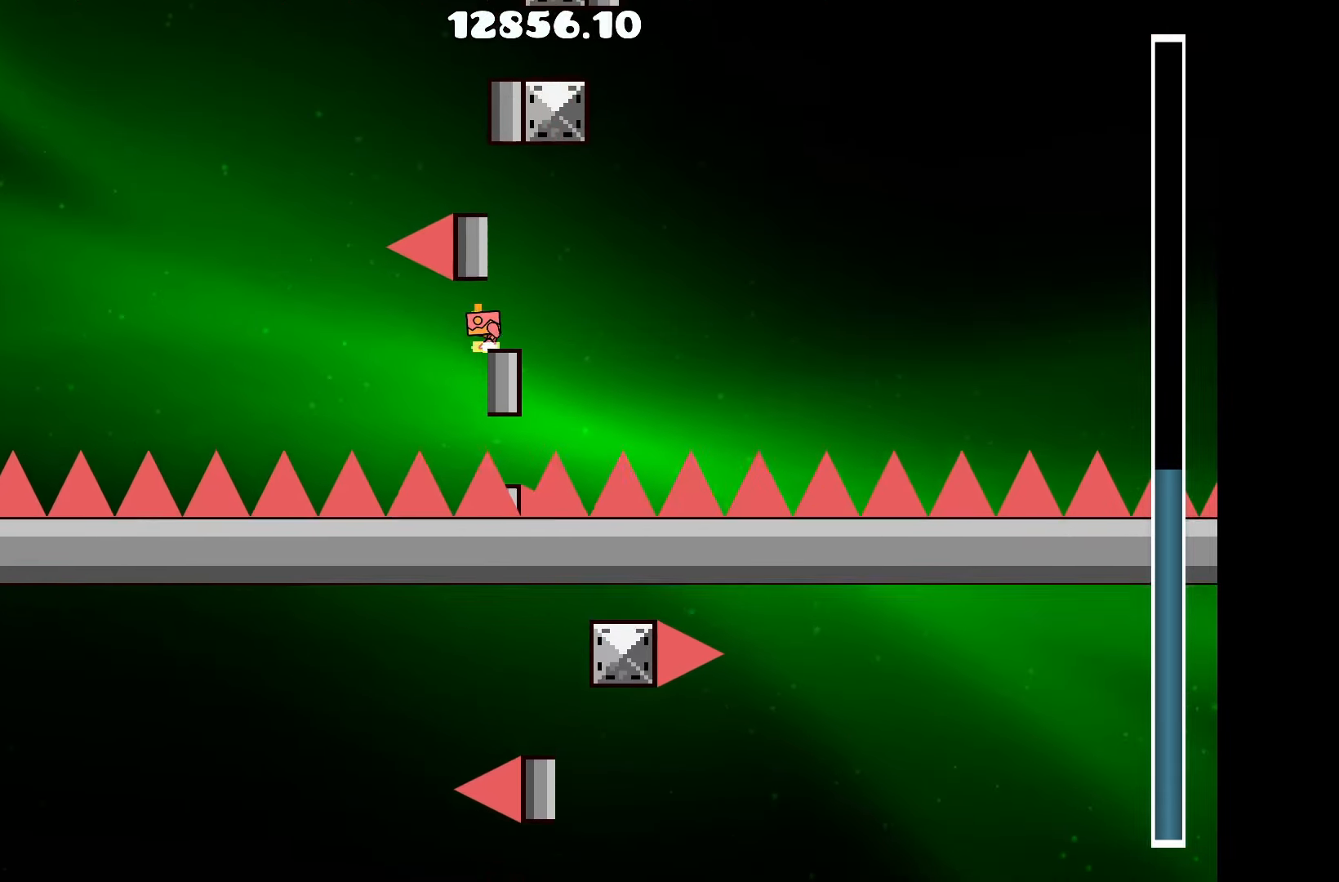
{"keys": ["up"], "events": [[17, "up", "up"], [167, "up", "down"], [250, "up", "up"], [400, "up", "down"]]}
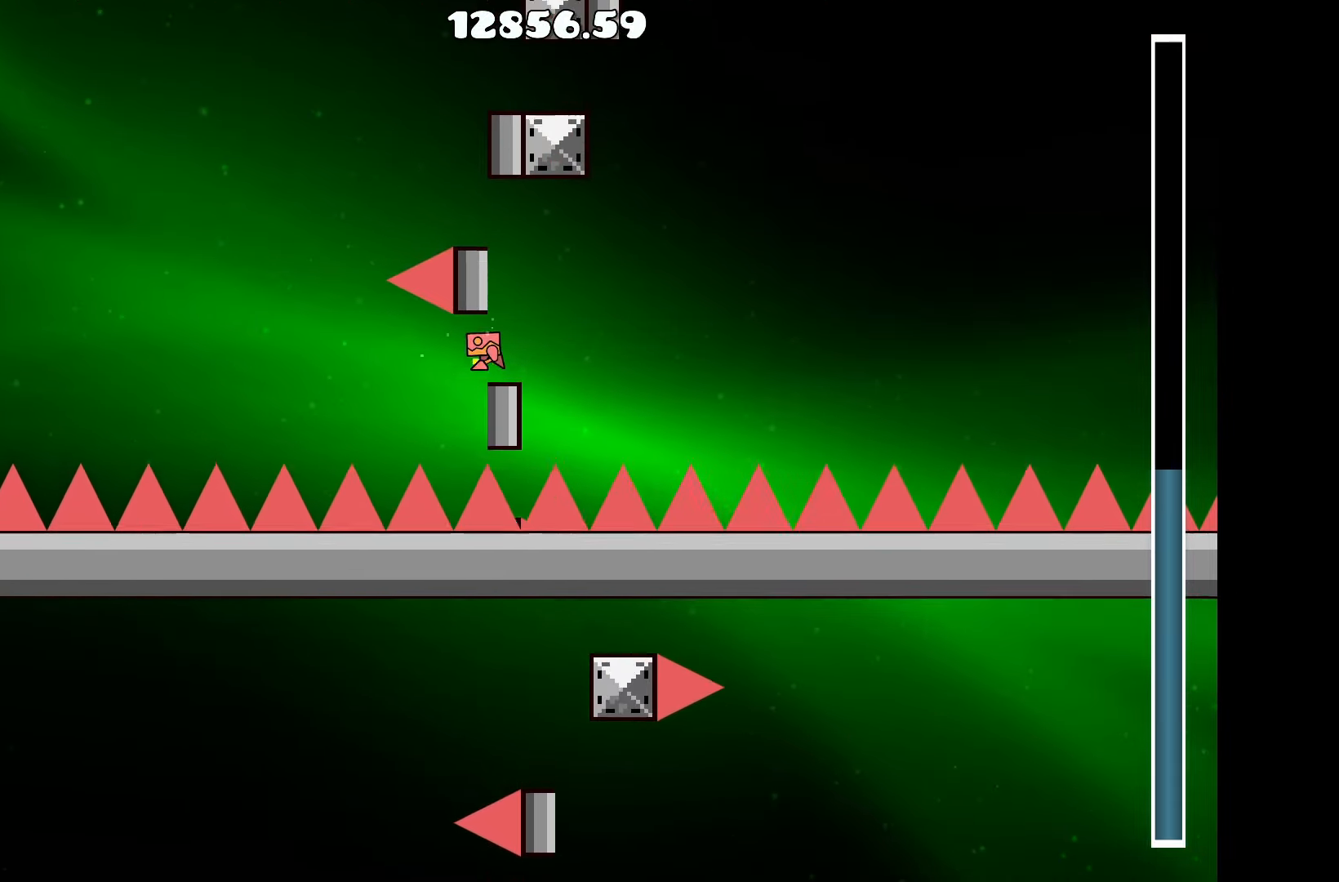
{"keys": ["up"], "events": [[34, "up", "up"], [184, "up", "down"], [317, "up", "up"], [467, "up", "down"]]}
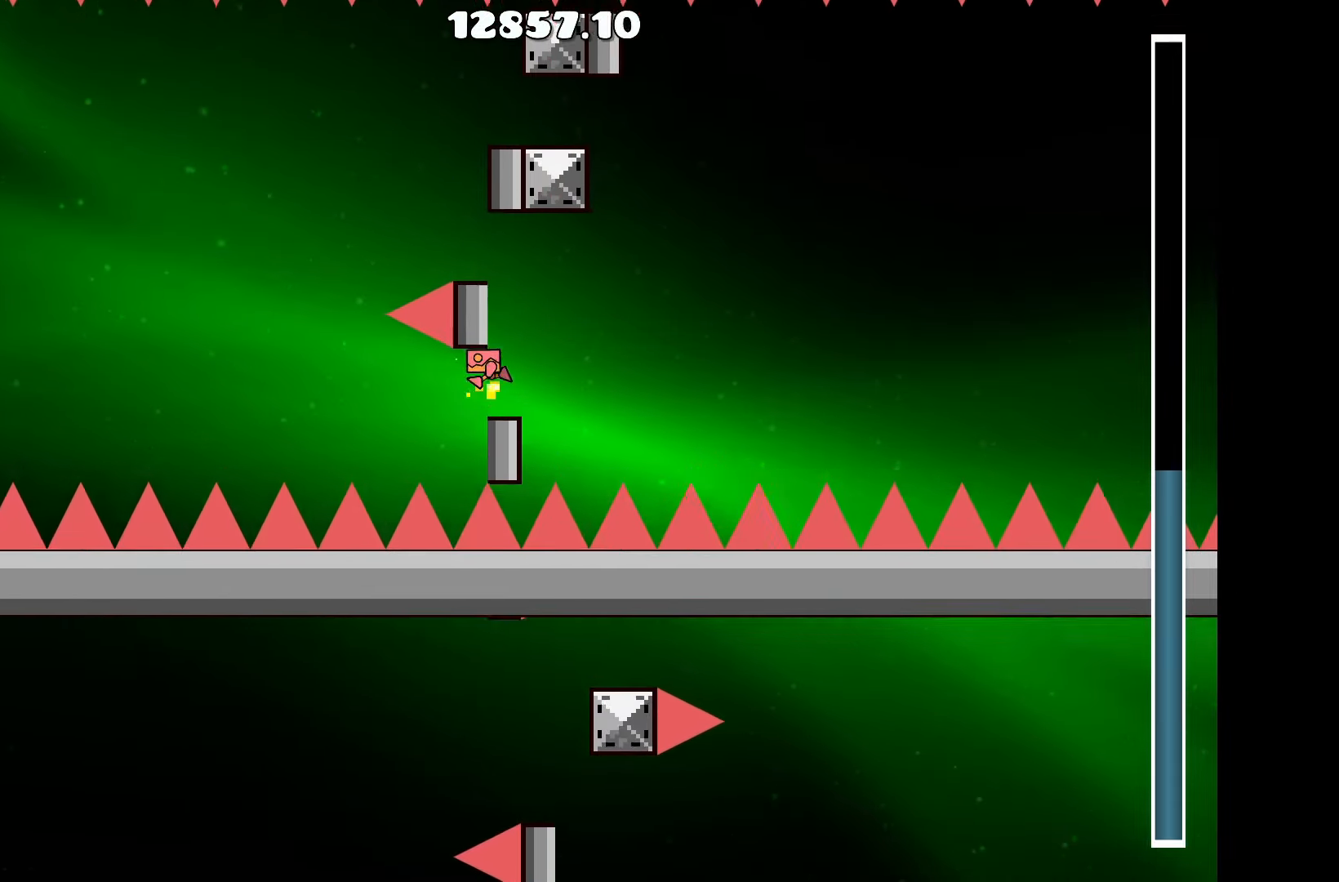
{"keys": ["up"], "events": [[50, "up", "up"], [200, "up", "down"], [300, "up", "up"], [484, "up", "down"]]}
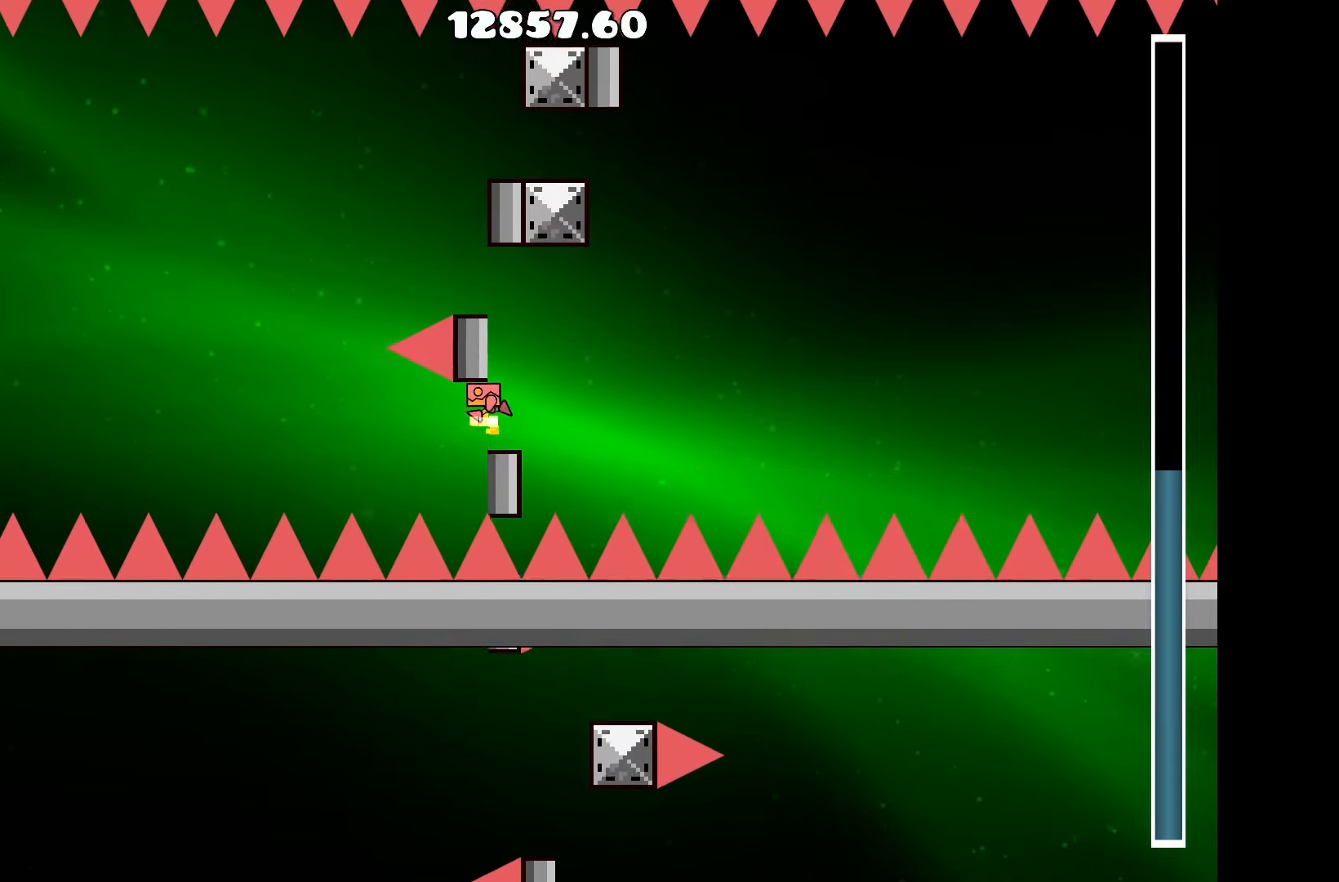
{"keys": ["up"], "events": [[67, "up", "up"], [217, "up", "down"], [317, "up", "up"], [450, "up", "down"]]}
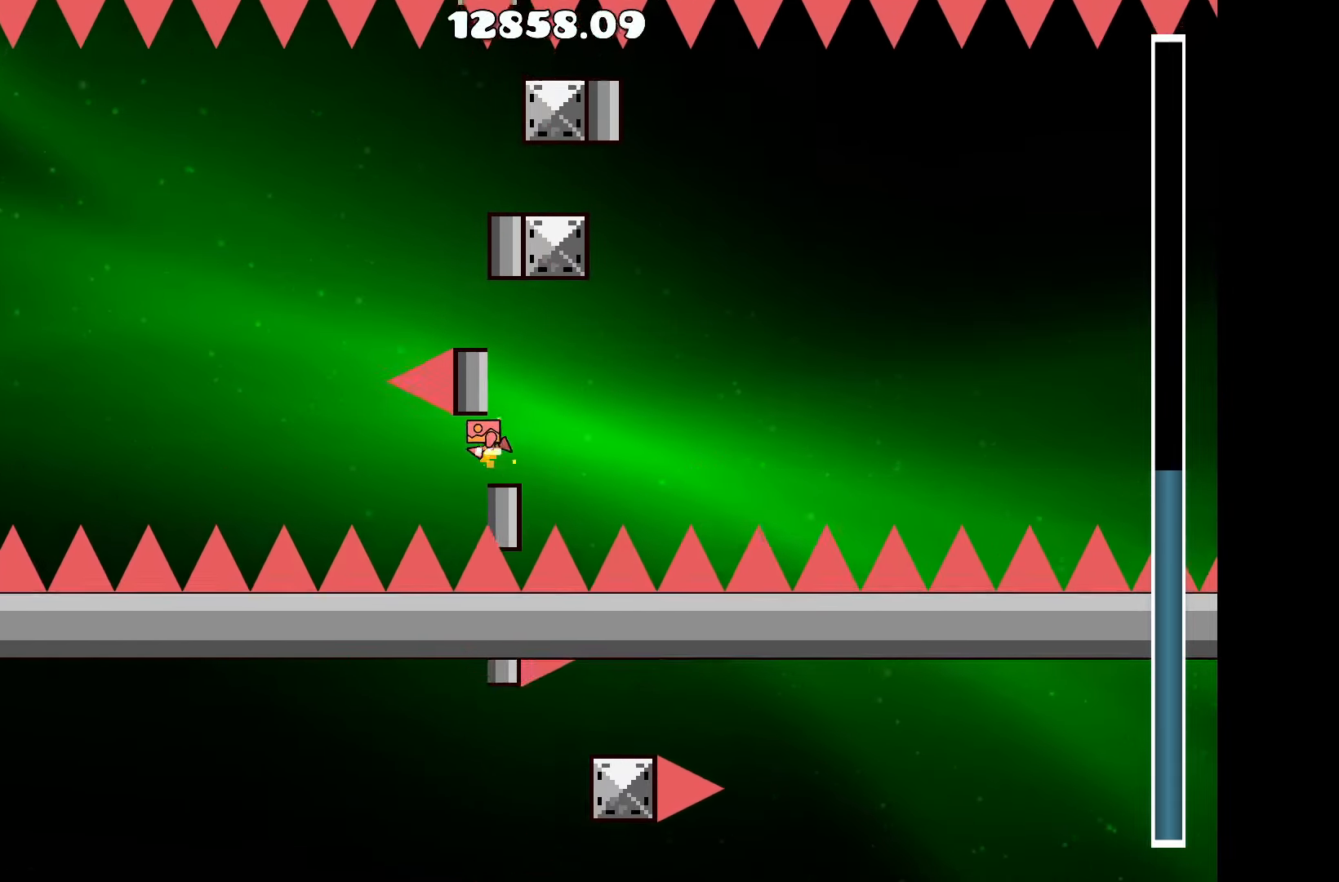
{"keys": [], "events": [[50, "up", "up"], [100, "d", "down"], [184, "d", "up"], [184, "up", "down"], [367, "a", "down"], [417, "a", "up"], [417, "up", "up"]]}
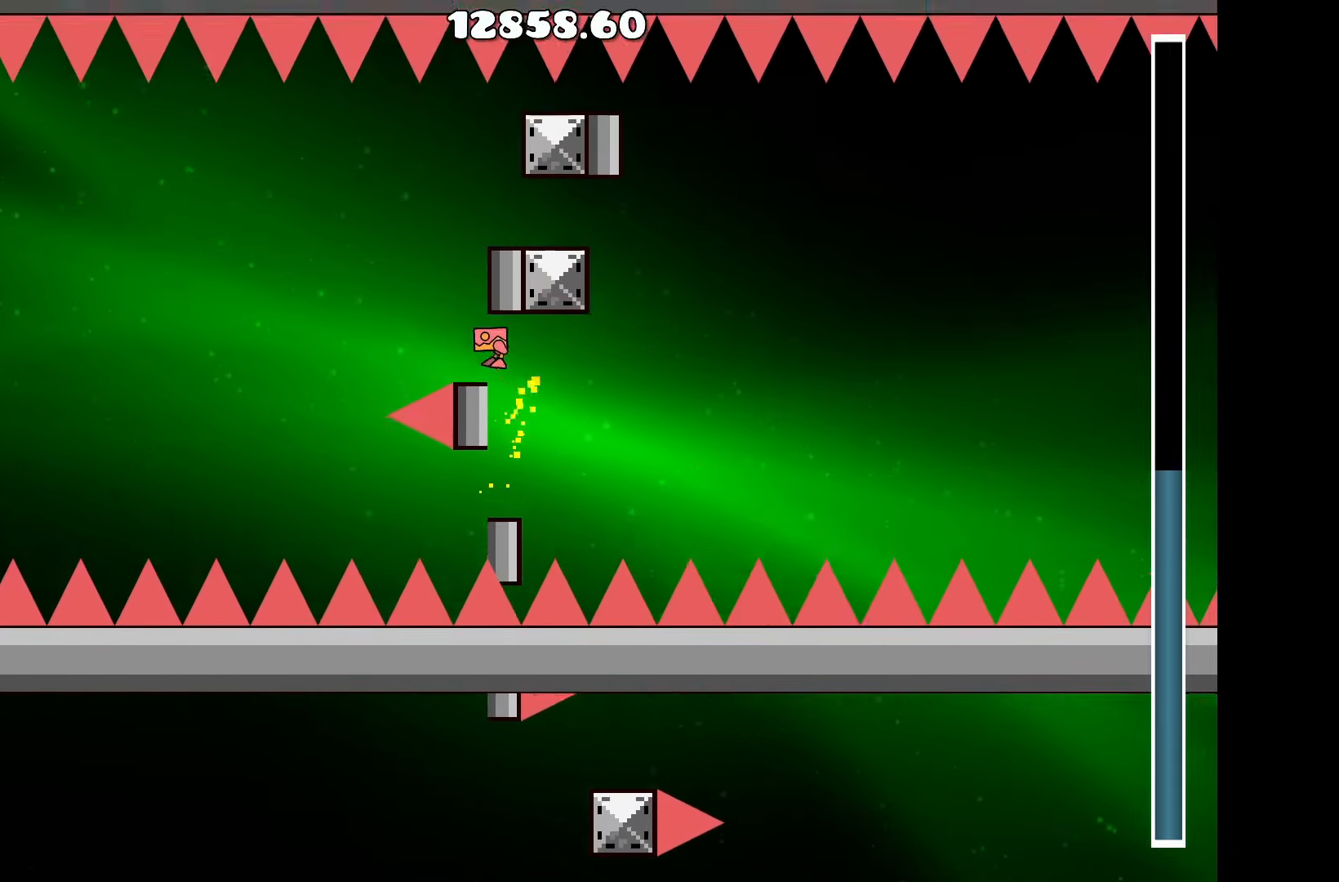
{"keys": [], "events": [[67, "up", "down"], [150, "up", "up"], [300, "up", "down"], [384, "up", "up"]]}